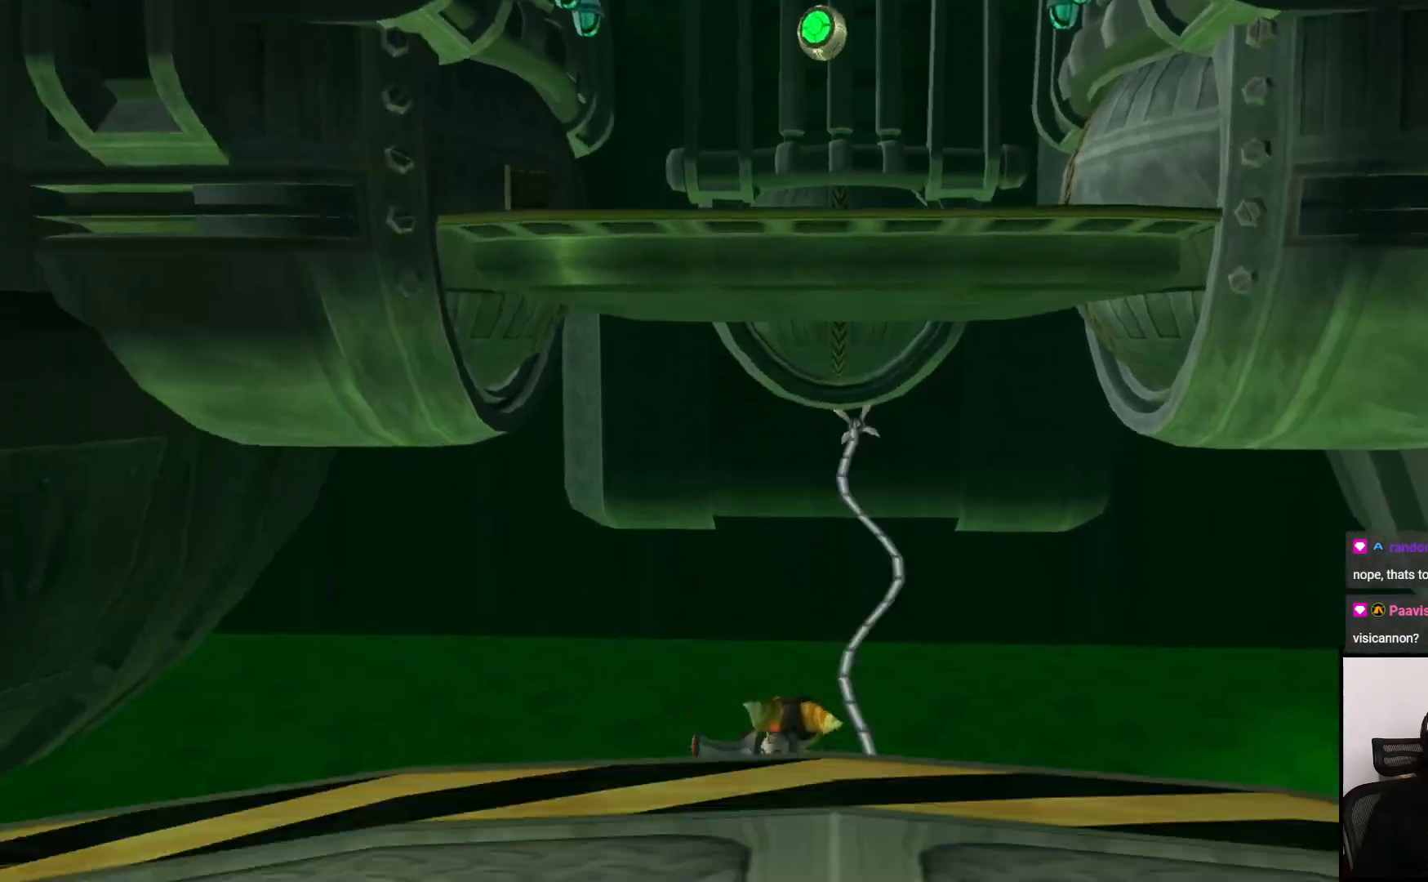
Gameplay with a controller (PlayStation layout); each line is a JSON object with the inputs held at the frame after it. "events" lists button and stick changes between this image and that frame as [ms after this image, input, new state], when the widget could be followed in between. Not read: L3 R3.
{"buttons": ["CIRCLE"], "left_stick": "center", "right_stick": "center", "events": []}
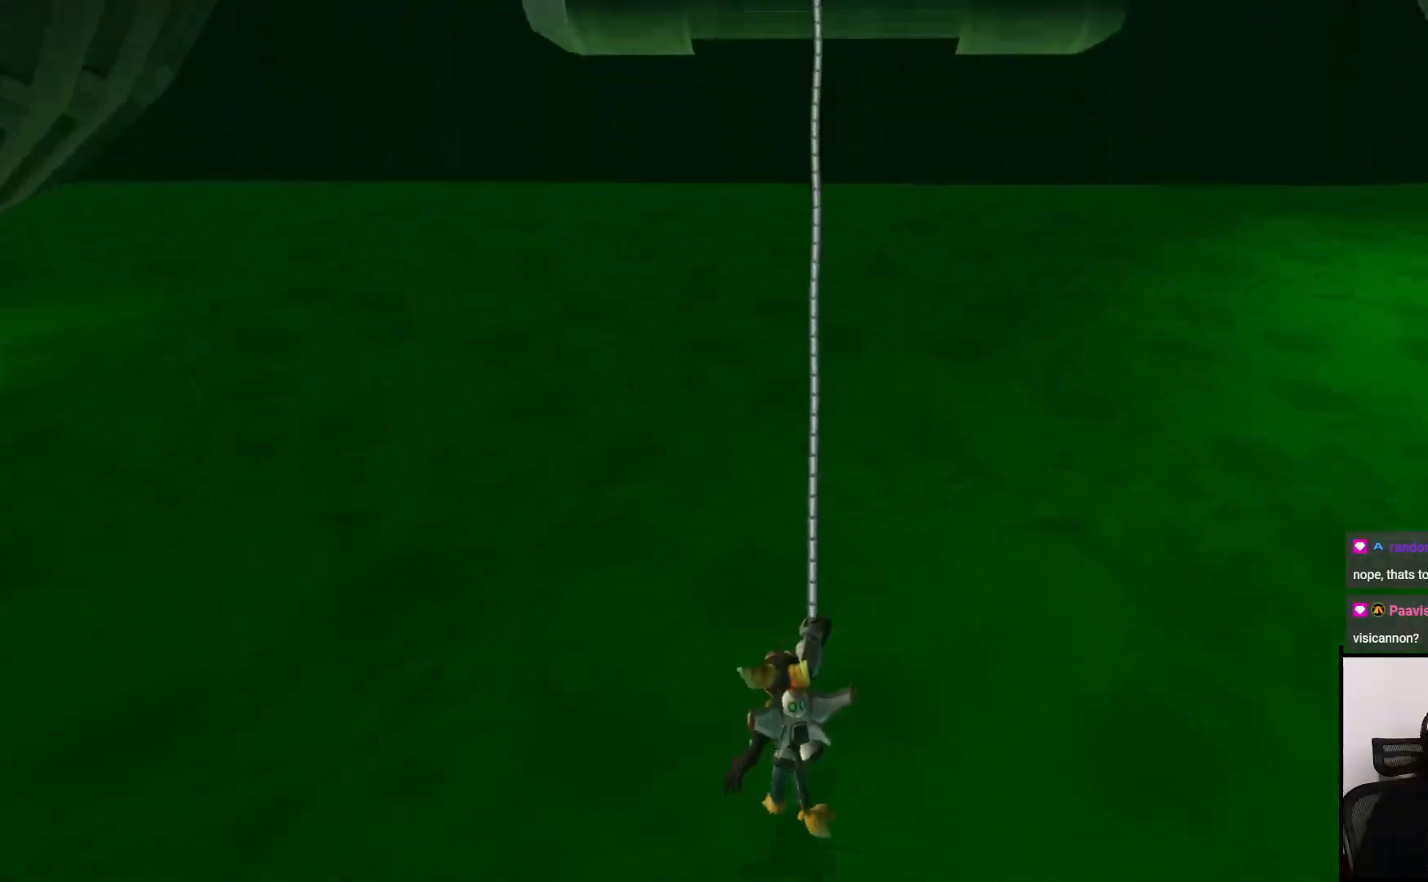
{"buttons": ["CIRCLE"], "left_stick": "center", "right_stick": "center", "events": []}
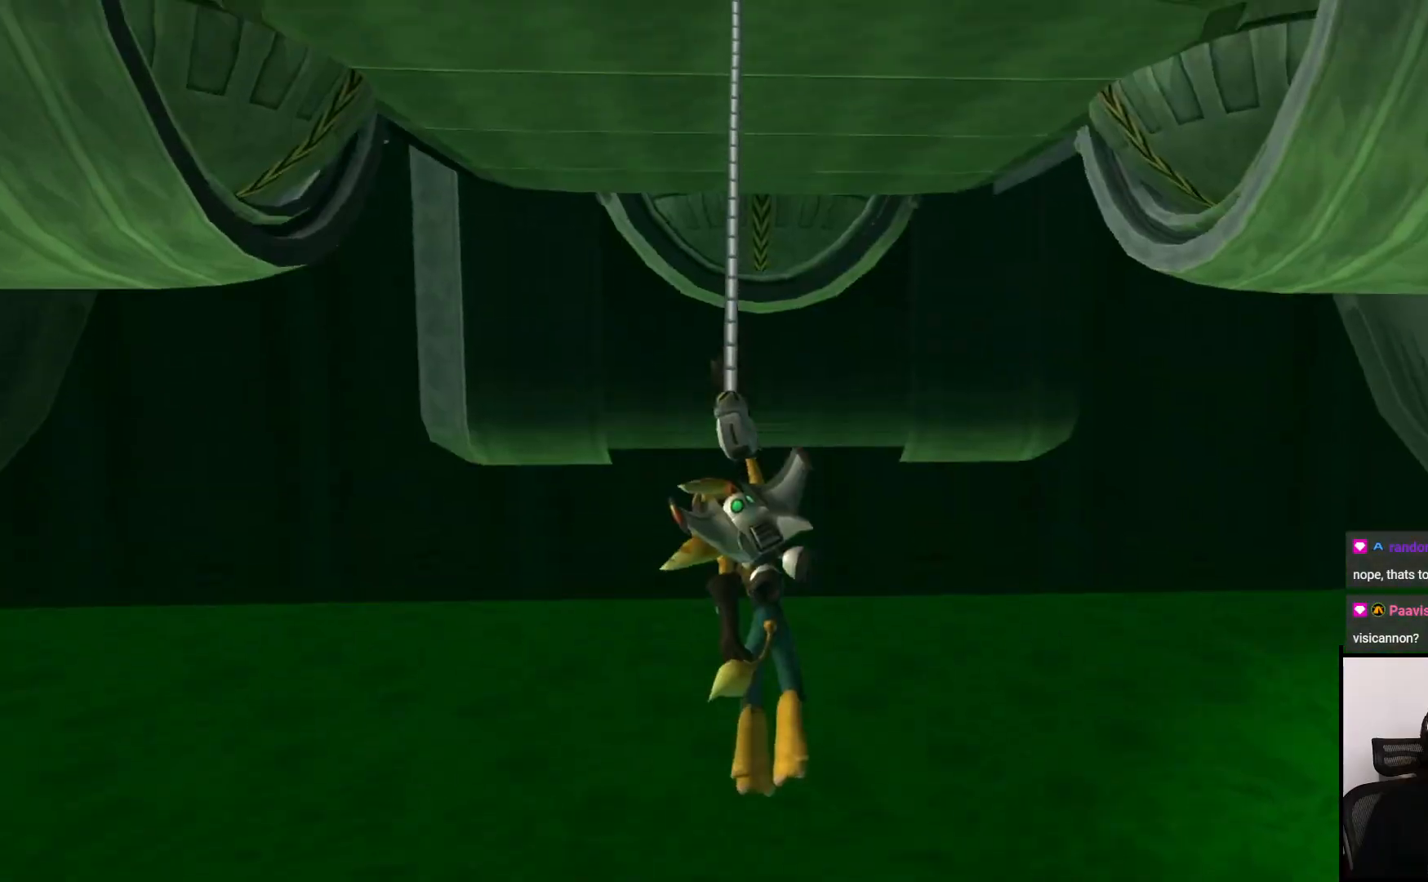
{"buttons": [], "left_stick": "up", "right_stick": "center", "events": [[267, "left_stick", "up"], [400, "CIRCLE", "up"]]}
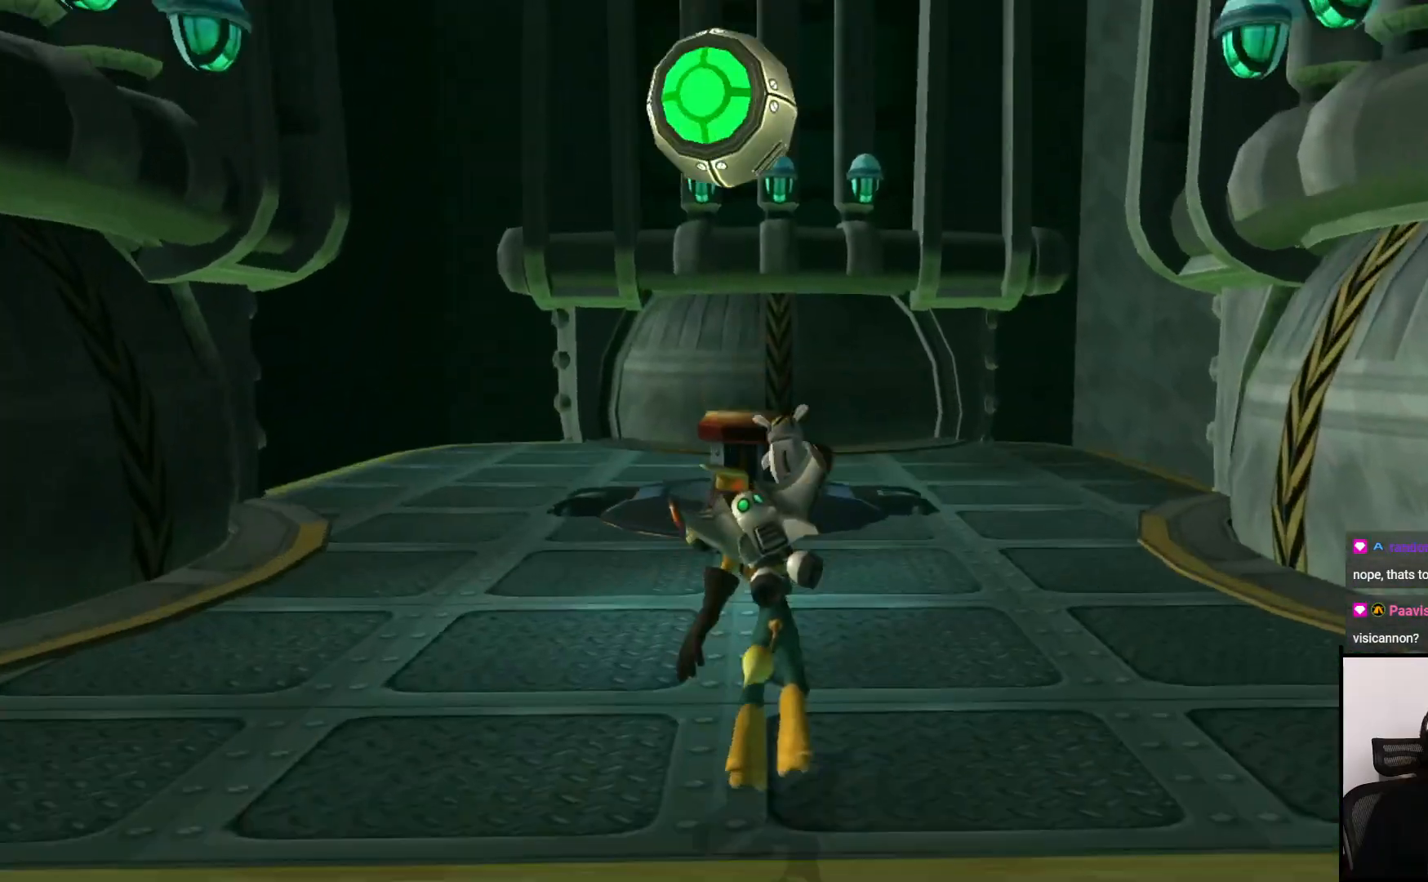
{"buttons": [], "left_stick": "right", "right_stick": "right", "events": [[200, "left_stick", "up-right"], [250, "right_stick", "right"], [433, "left_stick", "right"]]}
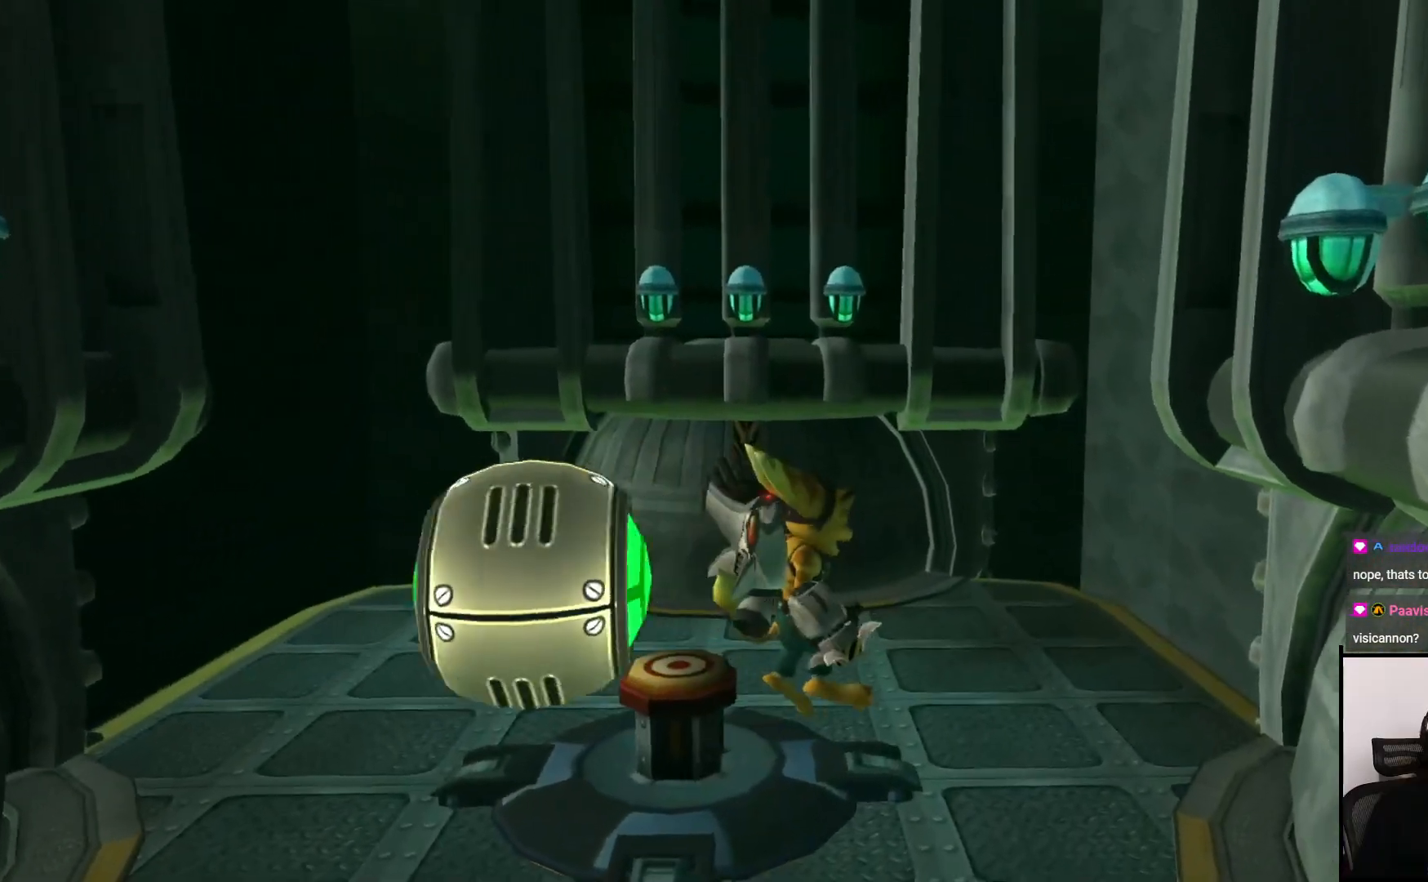
{"buttons": [], "left_stick": "up", "right_stick": "center", "events": [[117, "left_stick", "up-right"], [250, "left_stick", "up"], [267, "right_stick", "center"], [317, "right_stick", "left"], [483, "right_stick", "center"]]}
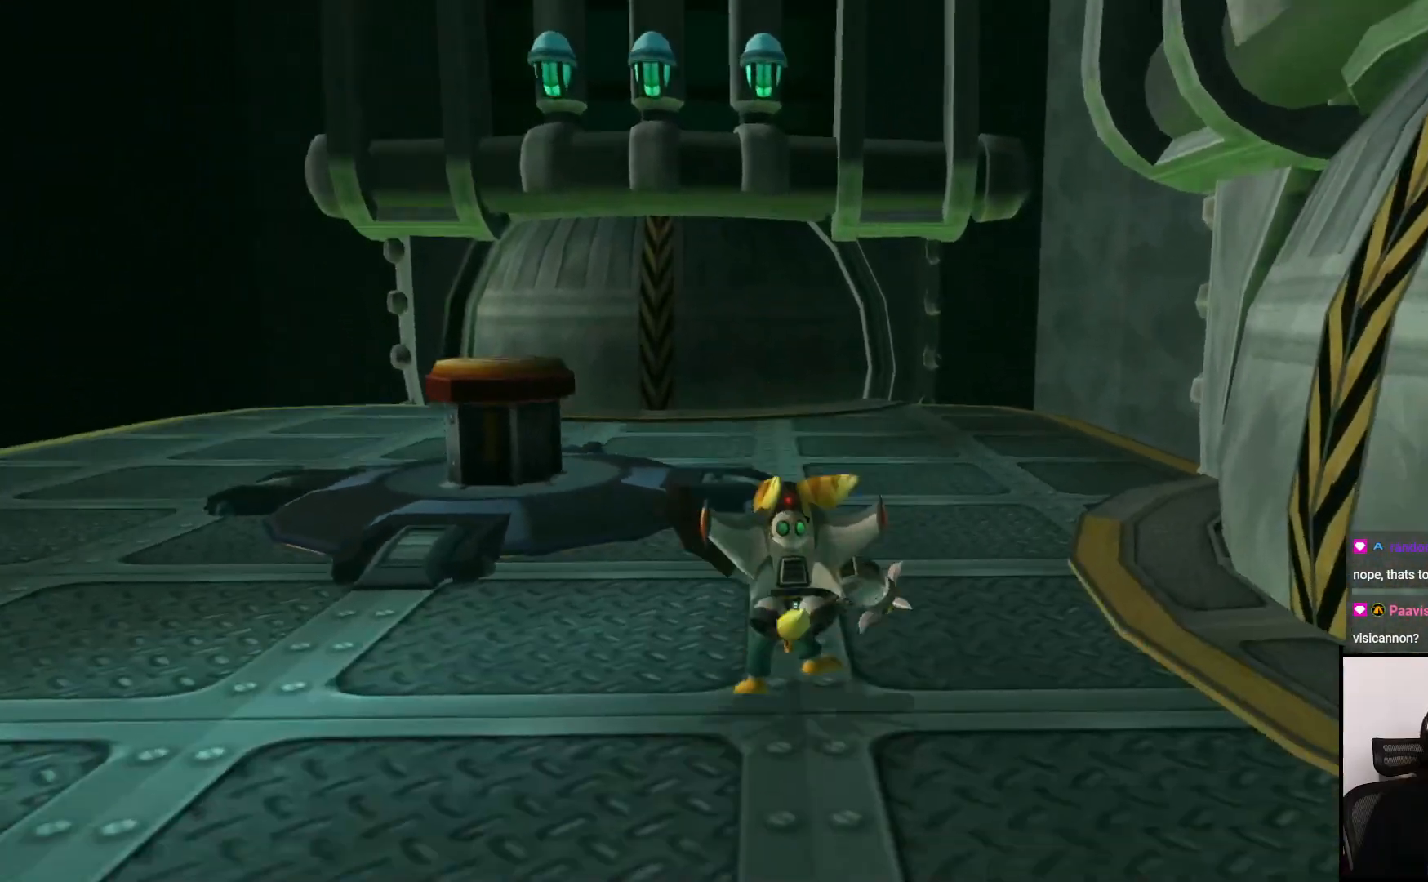
{"buttons": [], "left_stick": "up", "right_stick": "center", "events": [[233, "CROSS", "down"], [417, "CROSS", "up"]]}
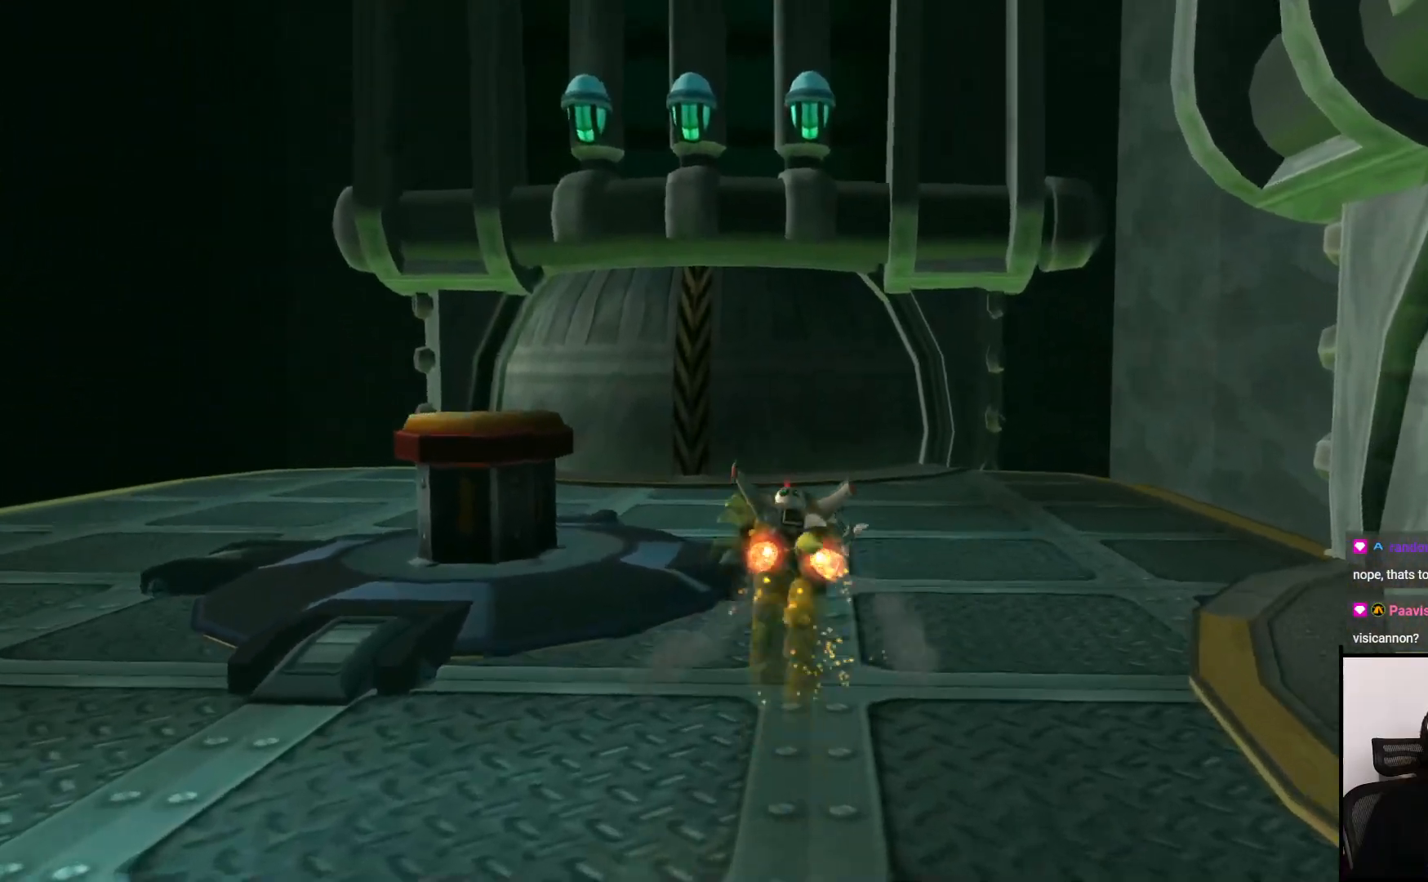
{"buttons": [], "left_stick": "up", "right_stick": "center", "events": [[133, "right_stick", "left"], [267, "right_stick", "center"]]}
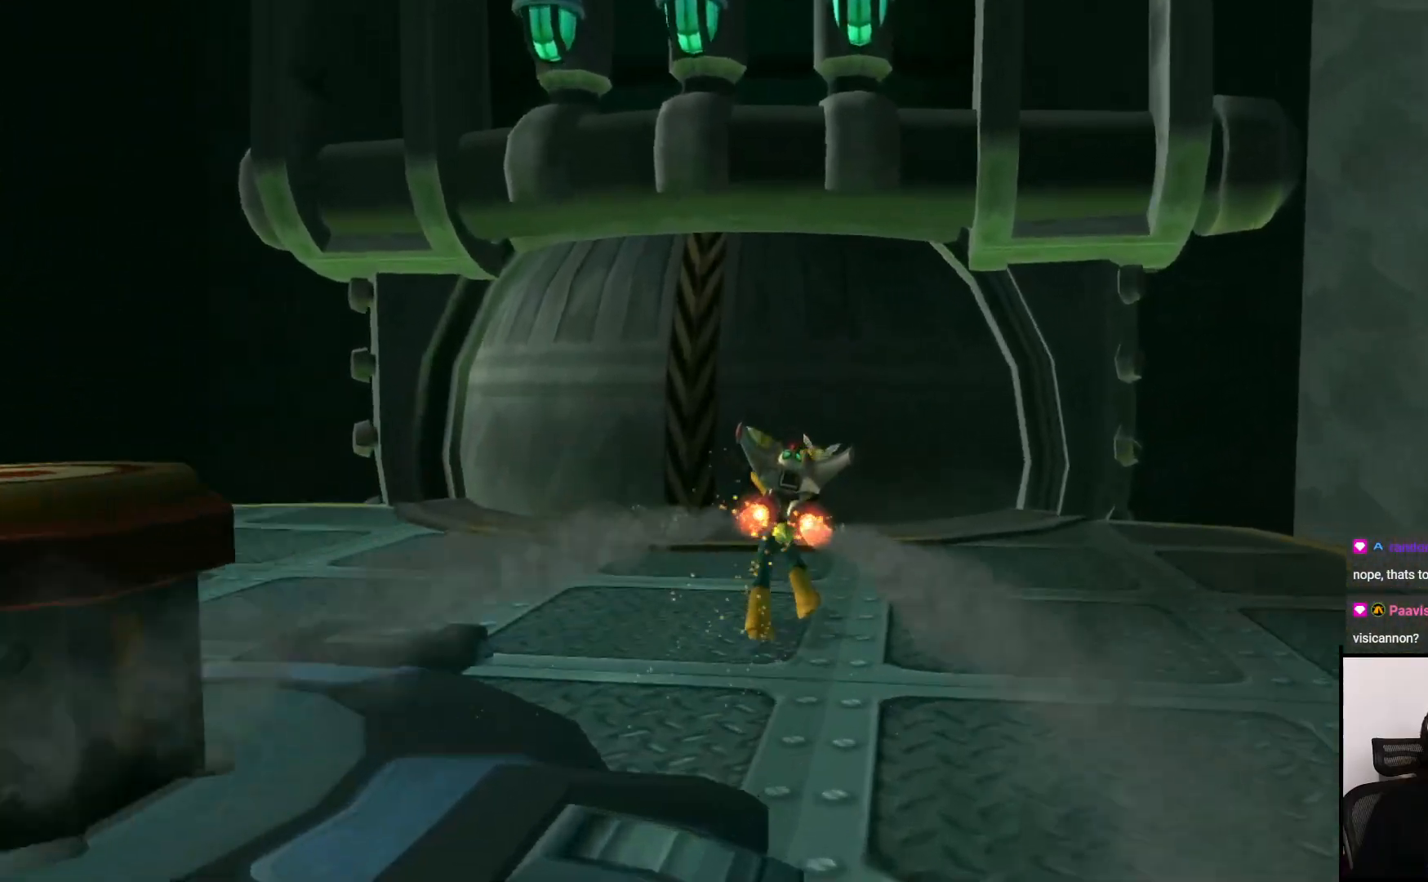
{"buttons": [], "left_stick": "up", "right_stick": "center", "events": [[383, "CROSS", "down"], [450, "CROSS", "up"]]}
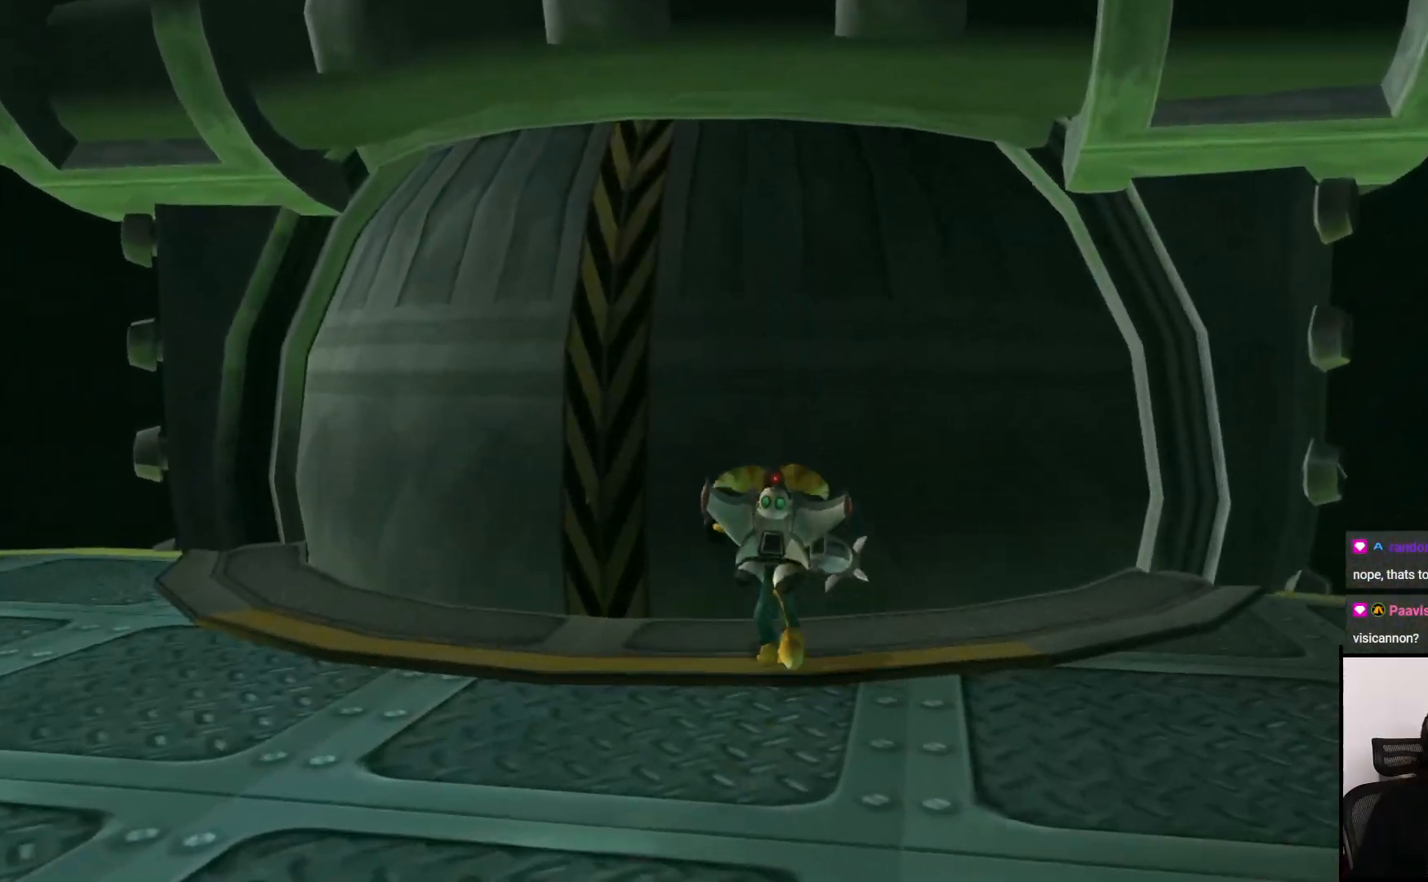
{"buttons": [], "left_stick": "up-left", "right_stick": "center", "events": [[500, "left_stick", "up-left"]]}
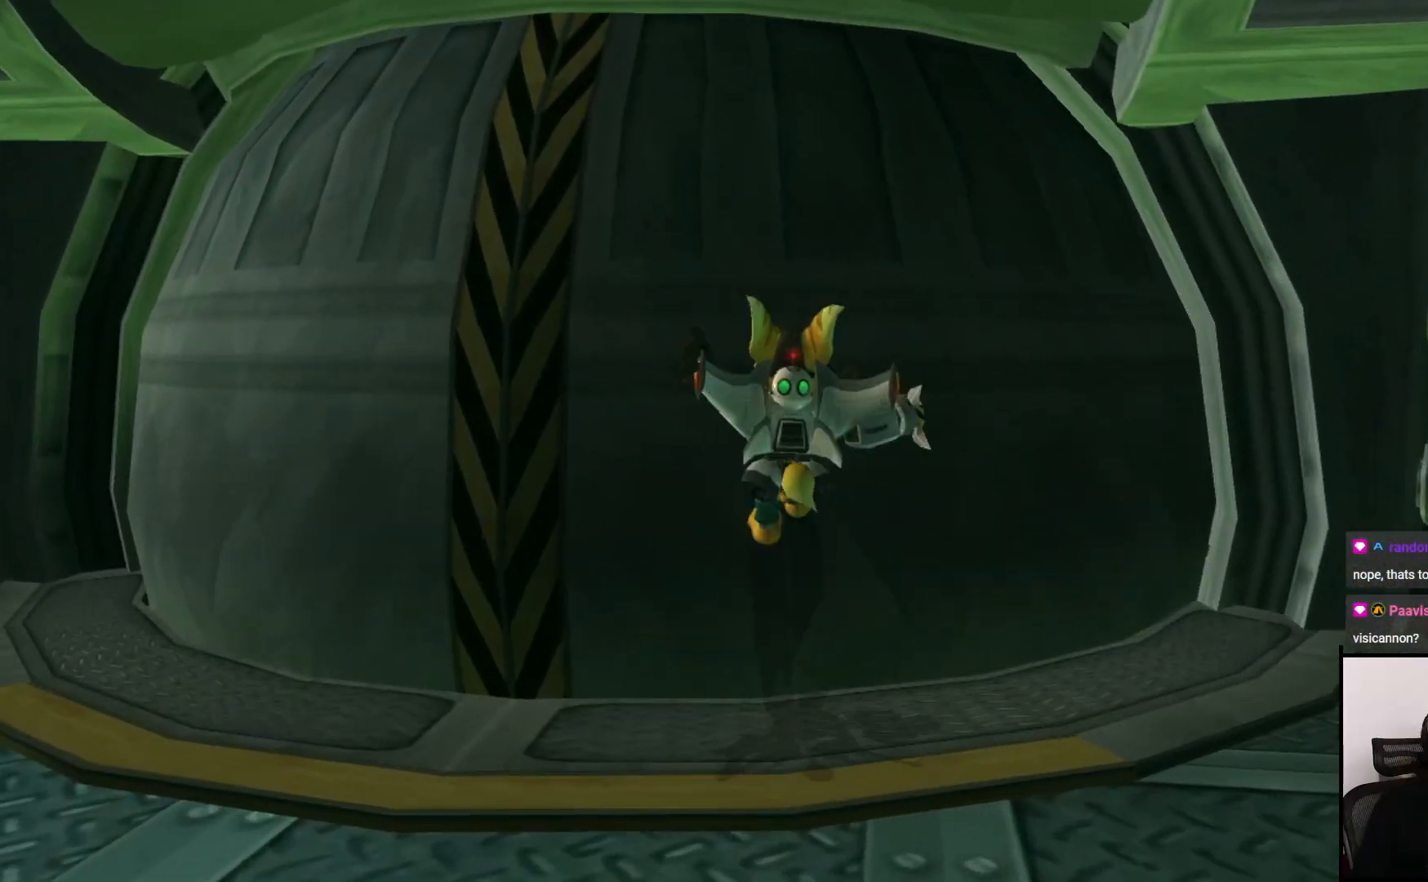
{"buttons": [], "left_stick": "left", "right_stick": "left", "events": [[17, "left_stick", "left"], [67, "right_stick", "left"]]}
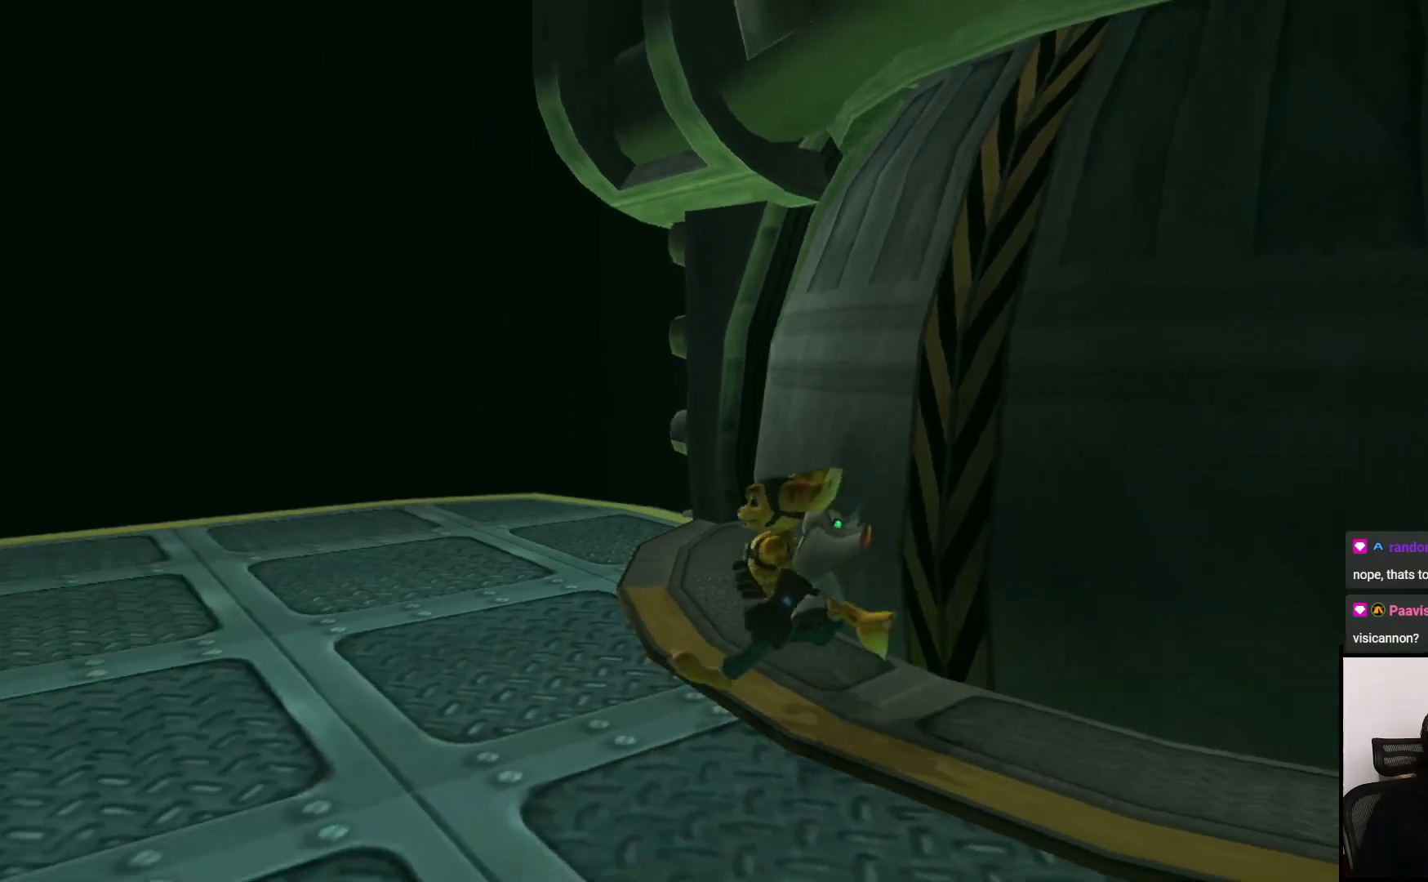
{"buttons": [], "left_stick": "left", "right_stick": "center", "events": [[350, "right_stick", "center"]]}
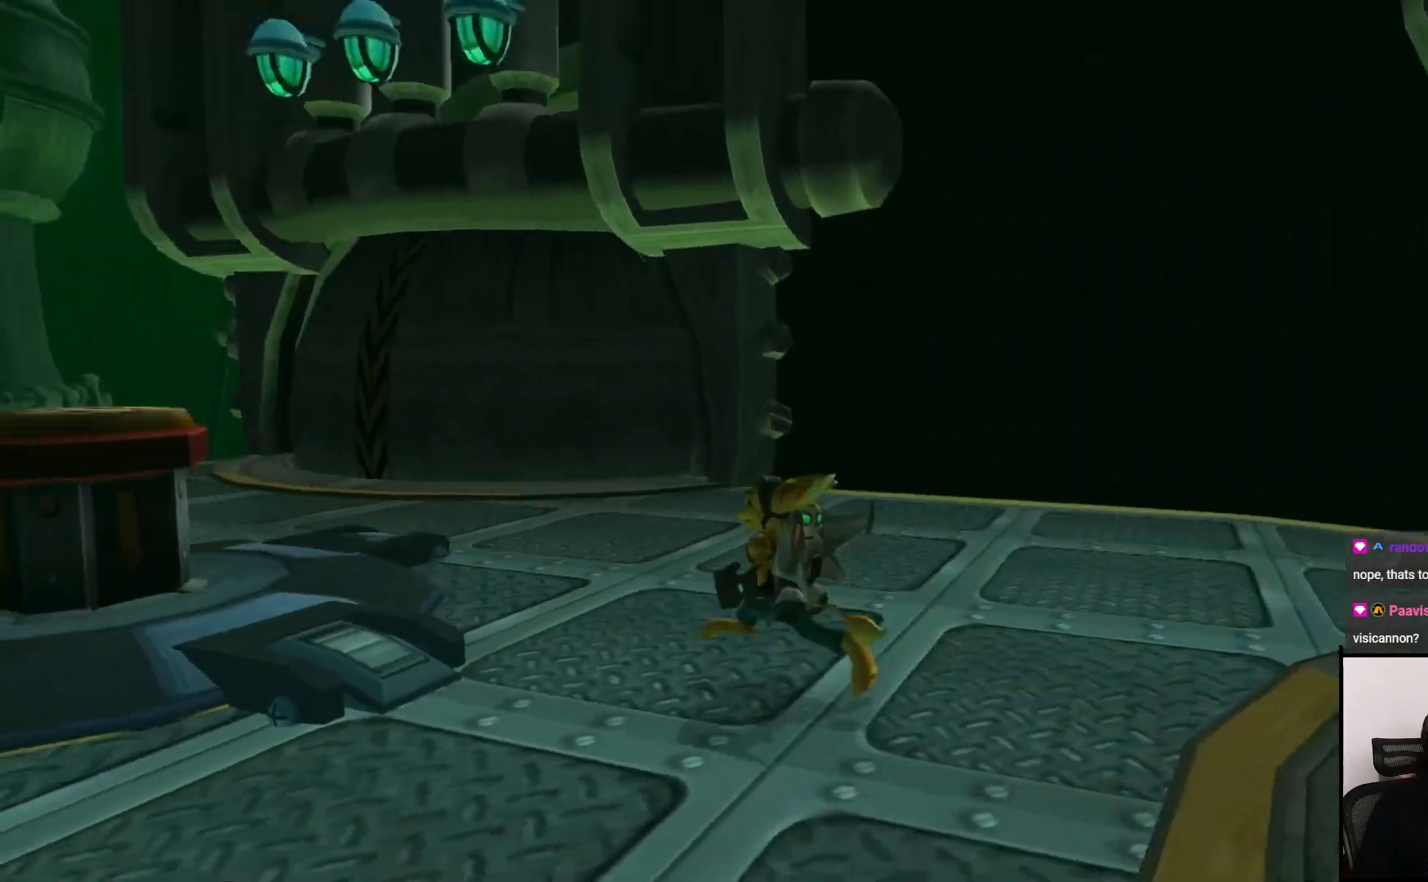
{"buttons": [], "left_stick": "left", "right_stick": "center", "events": [[67, "CROSS", "down"], [217, "CROSS", "up"]]}
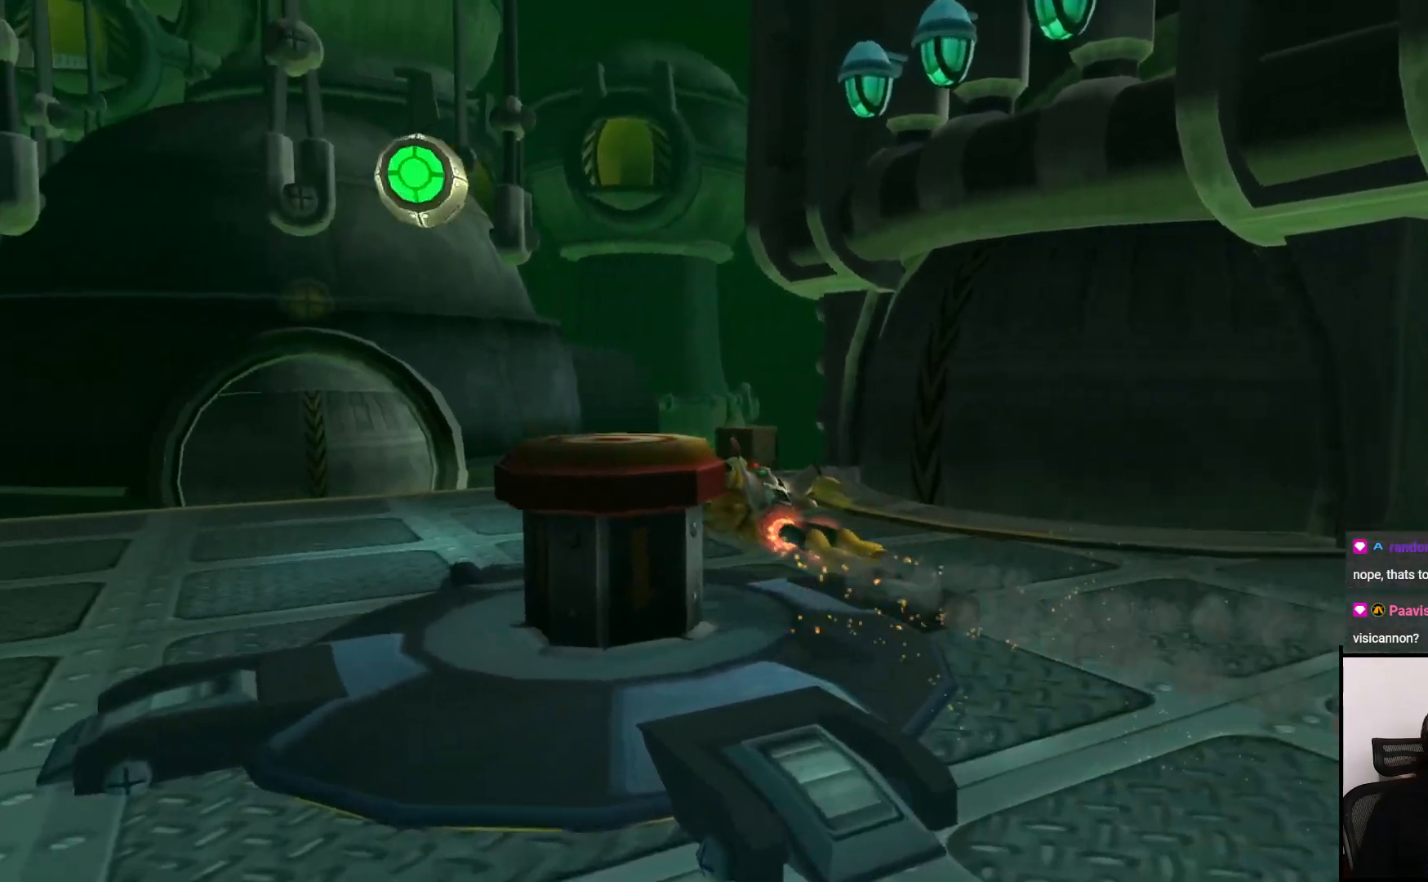
{"buttons": [], "left_stick": "up", "right_stick": "center", "events": [[17, "left_stick", "up-left"], [417, "left_stick", "up"]]}
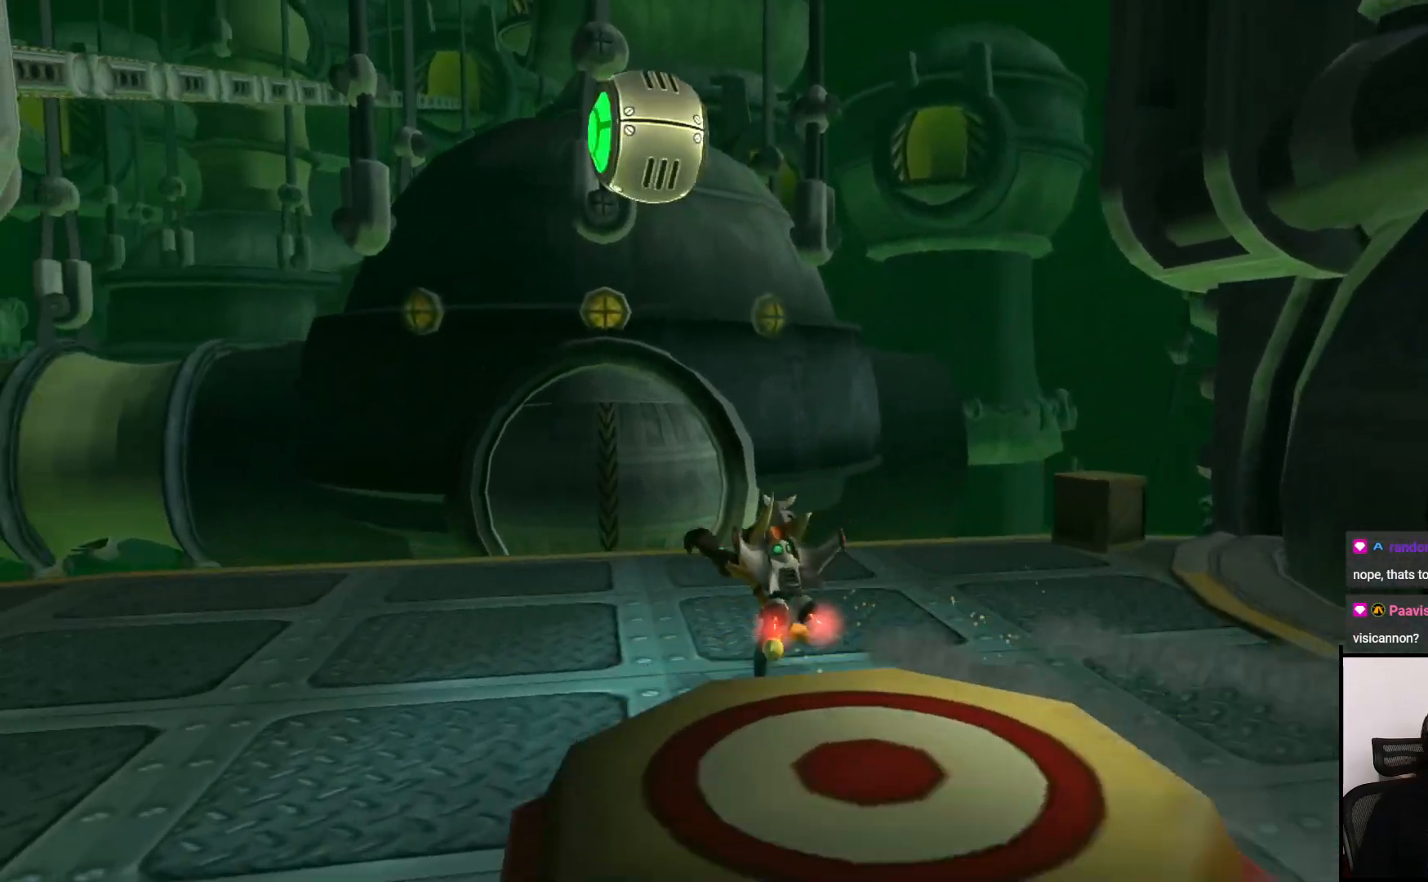
{"buttons": [], "left_stick": "up", "right_stick": "center", "events": [[167, "right_stick", "down-left"], [467, "right_stick", "center"]]}
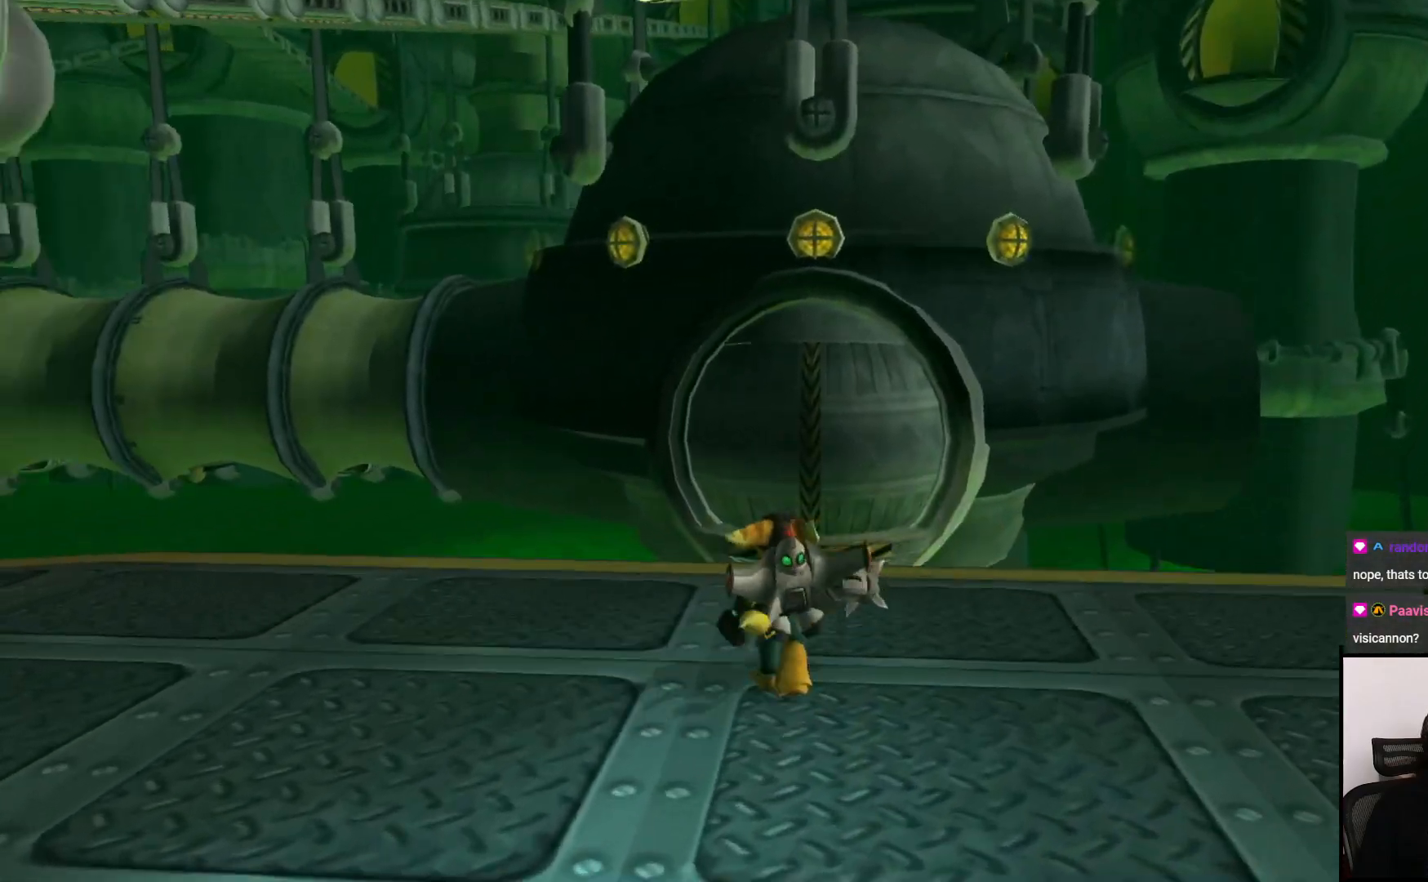
{"buttons": [], "left_stick": "up", "right_stick": "center", "events": [[17, "left_stick", "center"], [50, "right_stick", "down-right"], [267, "right_stick", "center"], [483, "left_stick", "up"]]}
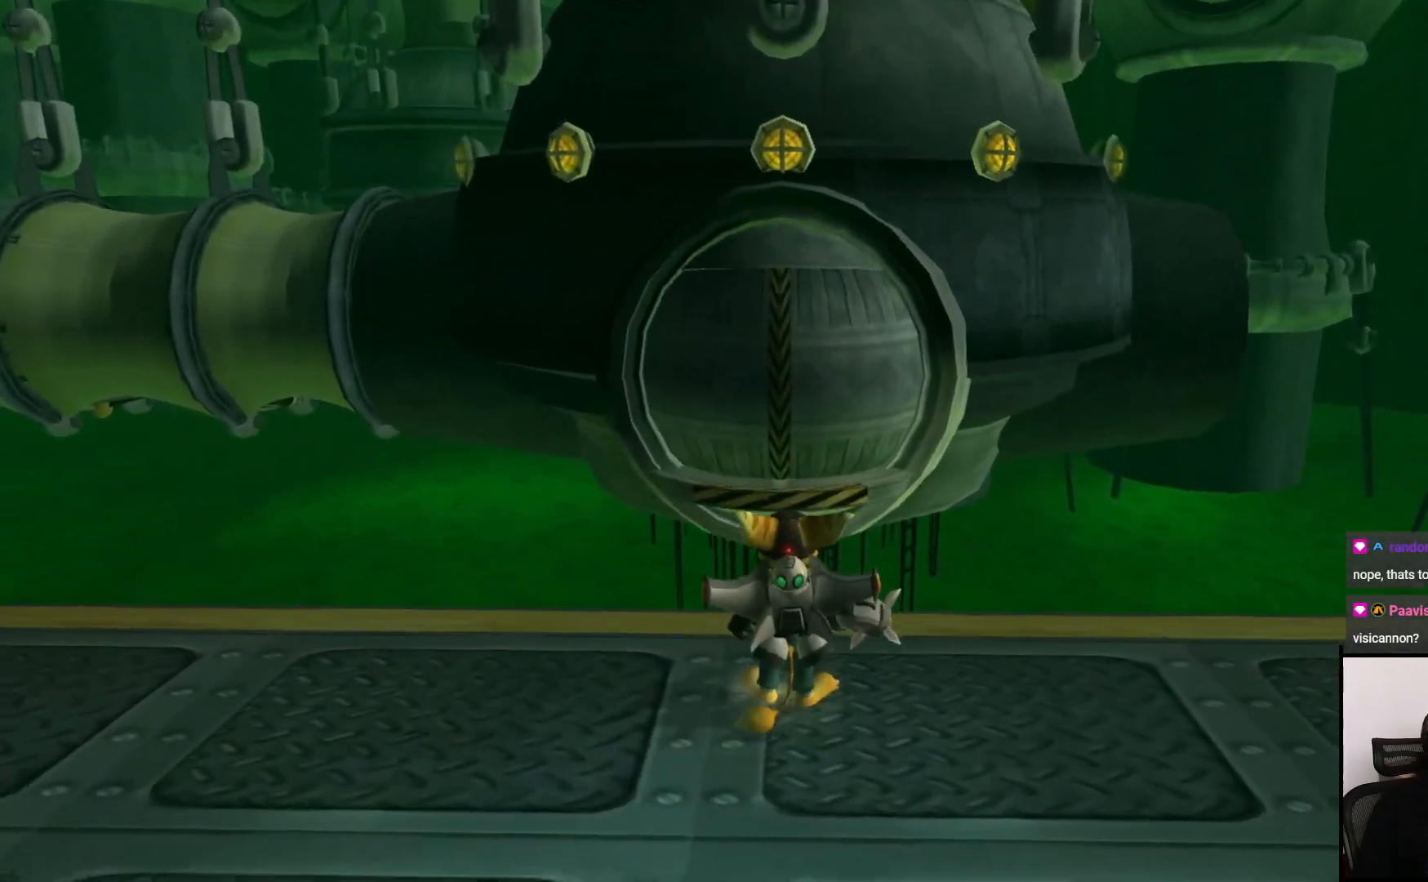
{"buttons": ["CROSS"], "left_stick": "up", "right_stick": "center", "events": [[467, "CROSS", "down"]]}
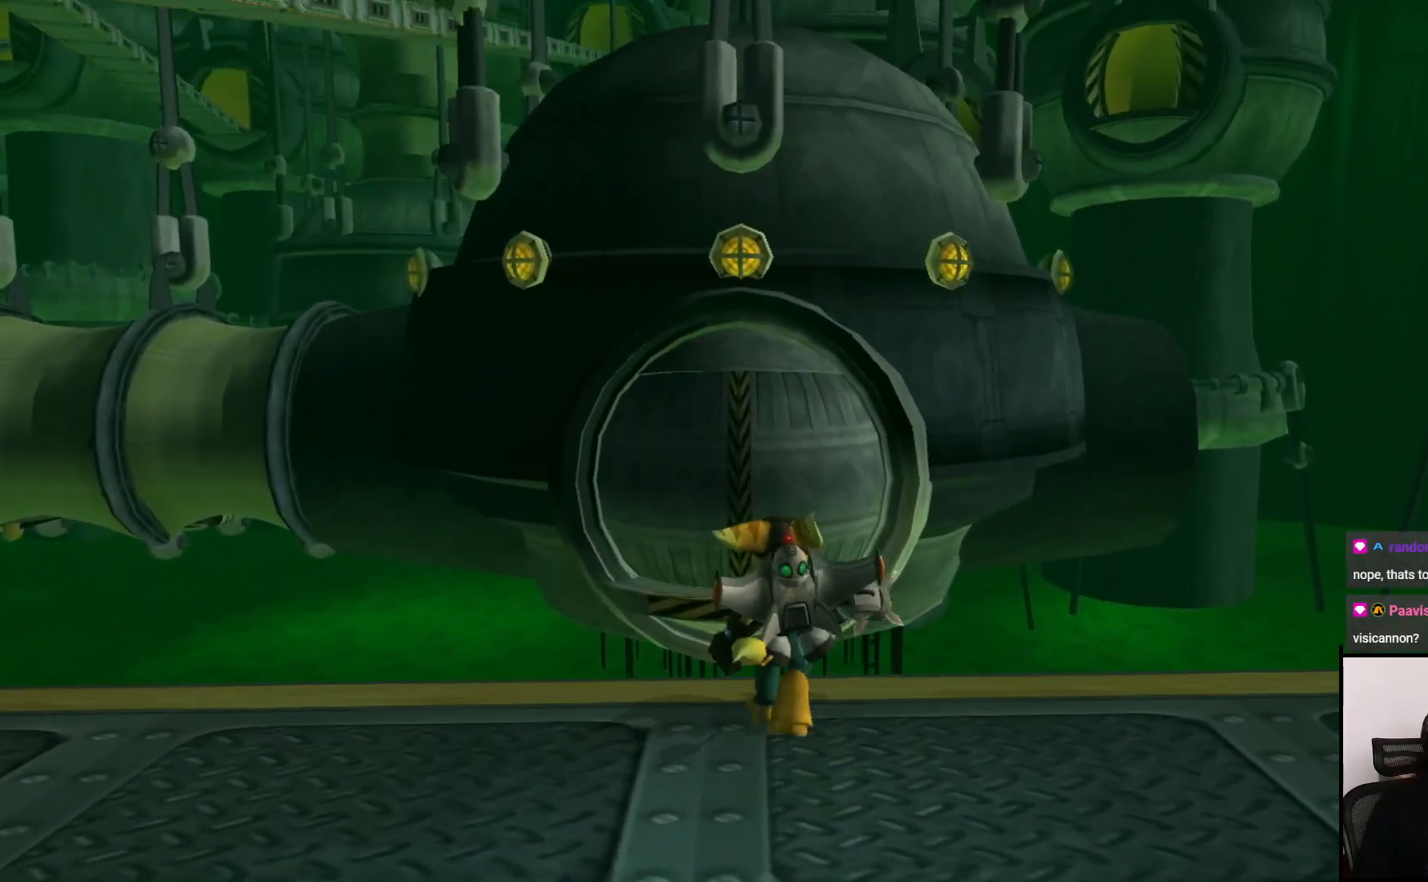
{"buttons": ["CROSS"], "left_stick": "up", "right_stick": "center", "events": []}
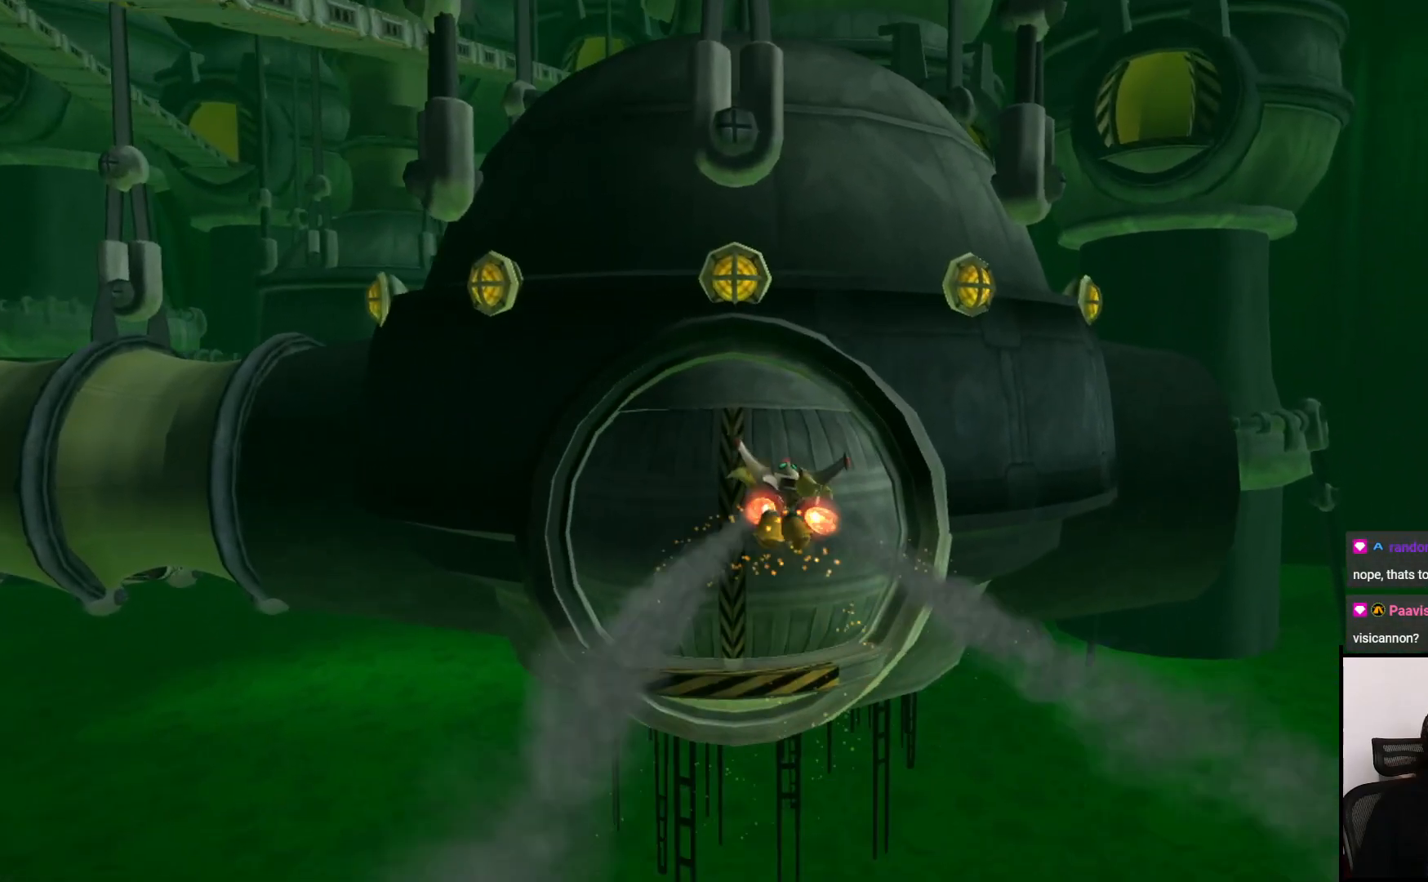
{"buttons": ["CROSS"], "left_stick": "up", "right_stick": "center", "events": []}
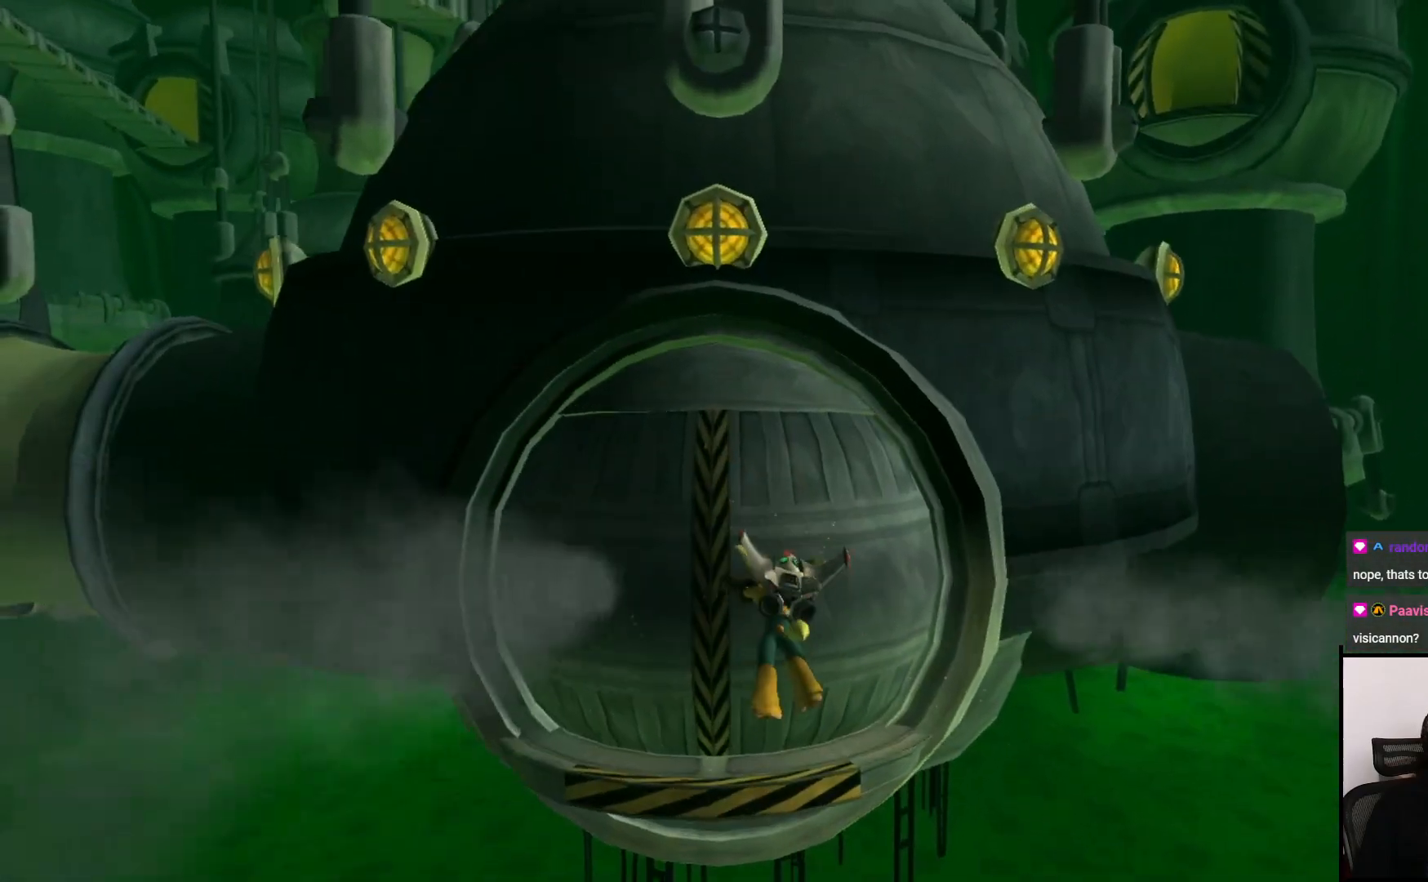
{"buttons": ["CROSS"], "left_stick": "up", "right_stick": "center", "events": []}
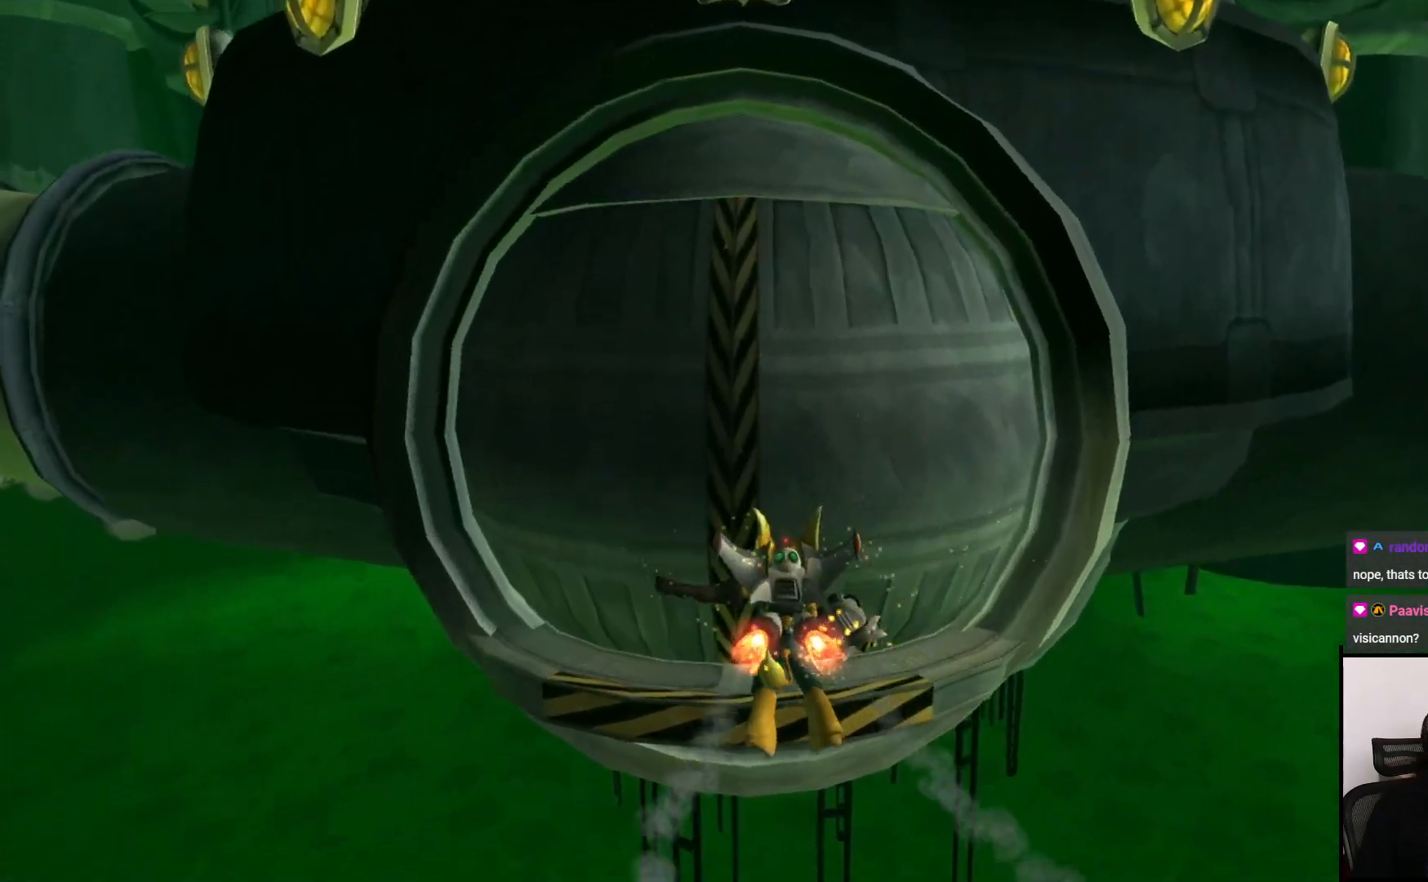
{"buttons": ["CROSS"], "left_stick": "up", "right_stick": "center", "events": []}
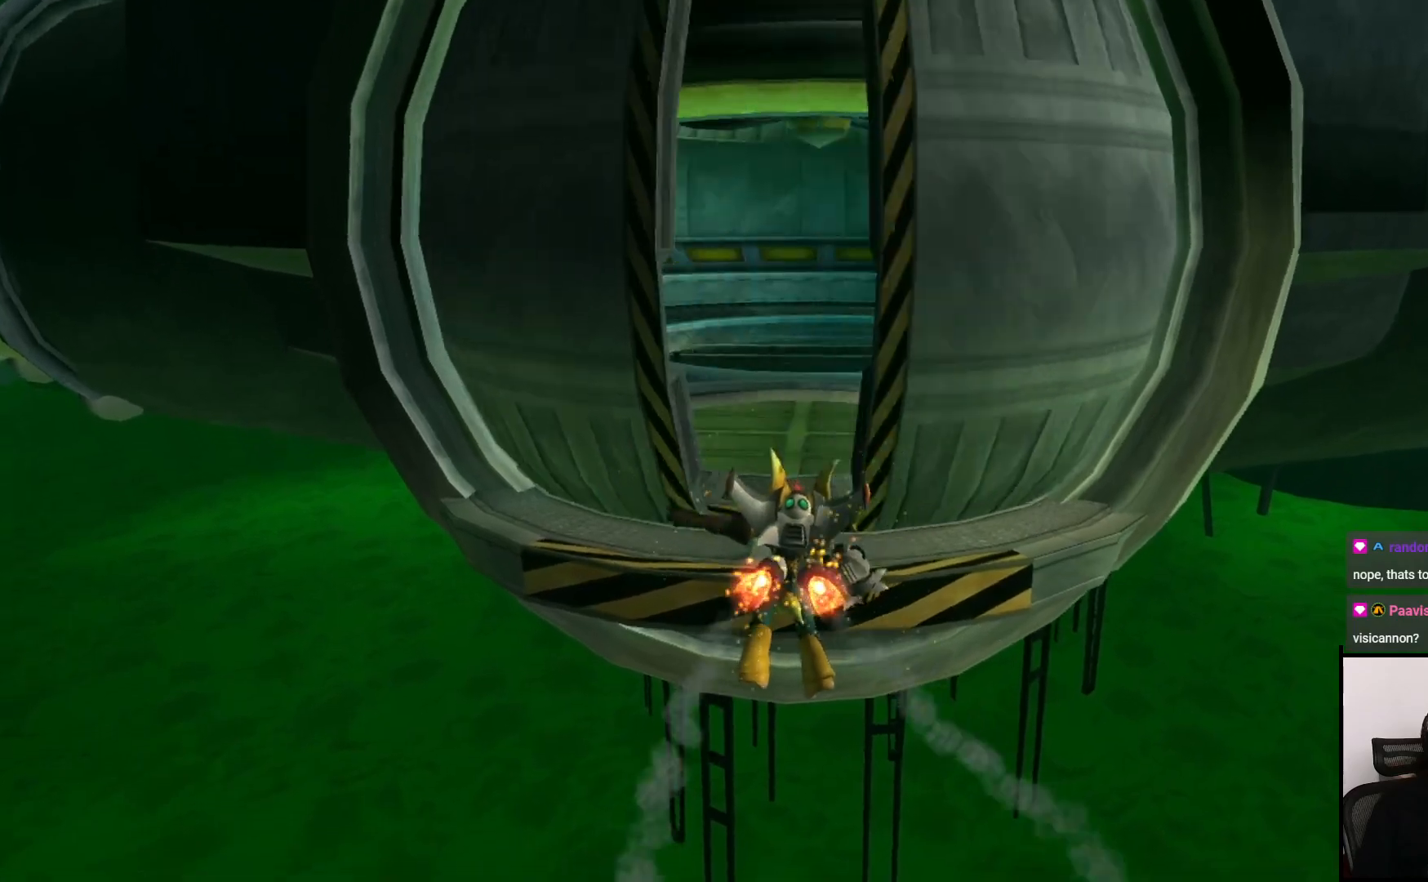
{"buttons": ["CROSS"], "left_stick": "up", "right_stick": "center", "events": []}
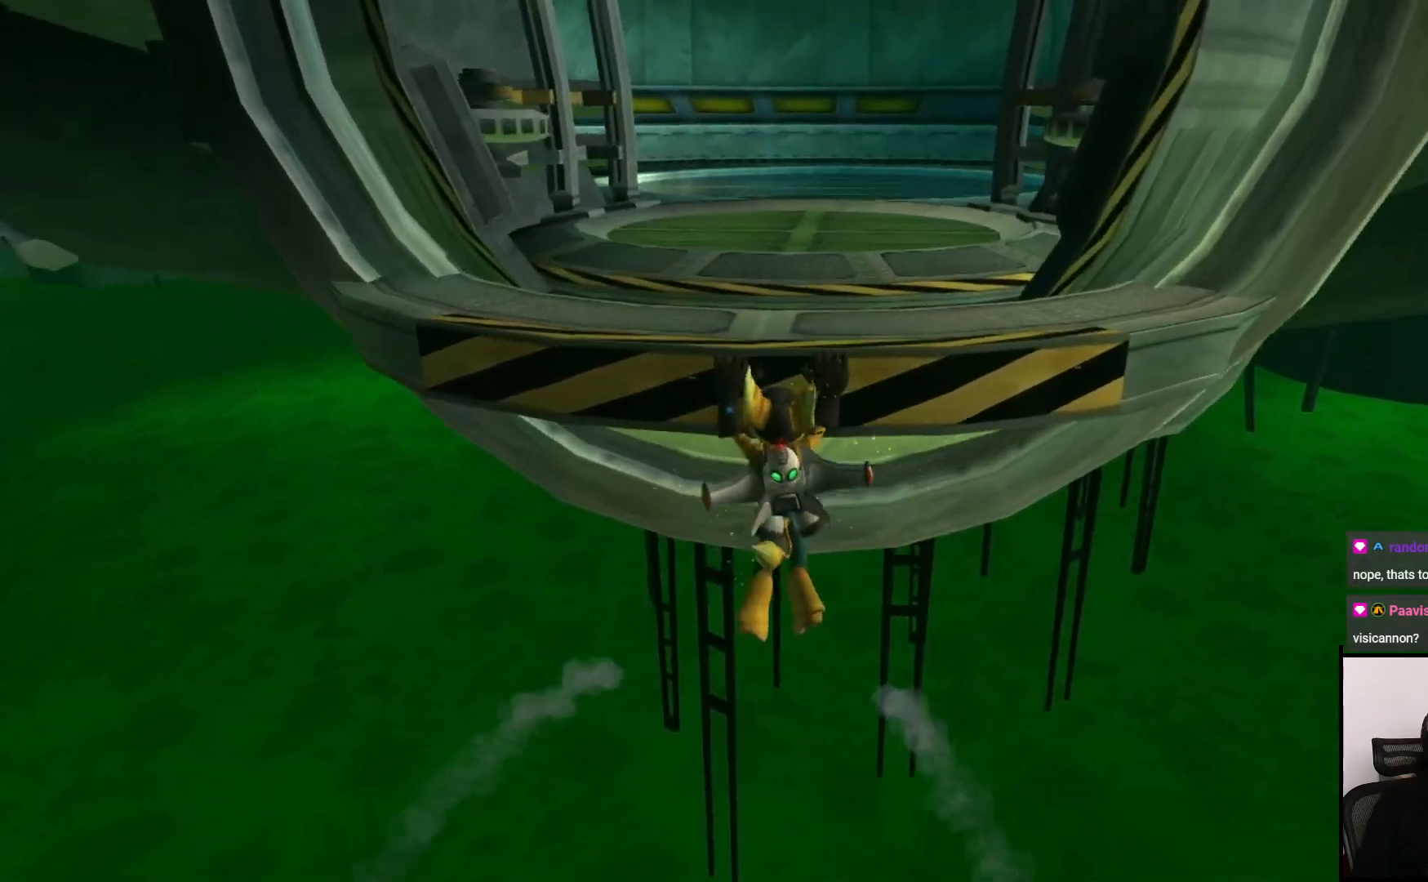
{"buttons": [], "left_stick": "up", "right_stick": "center", "events": [[17, "CROSS", "up"], [117, "CROSS", "down"], [233, "CROSS", "up"]]}
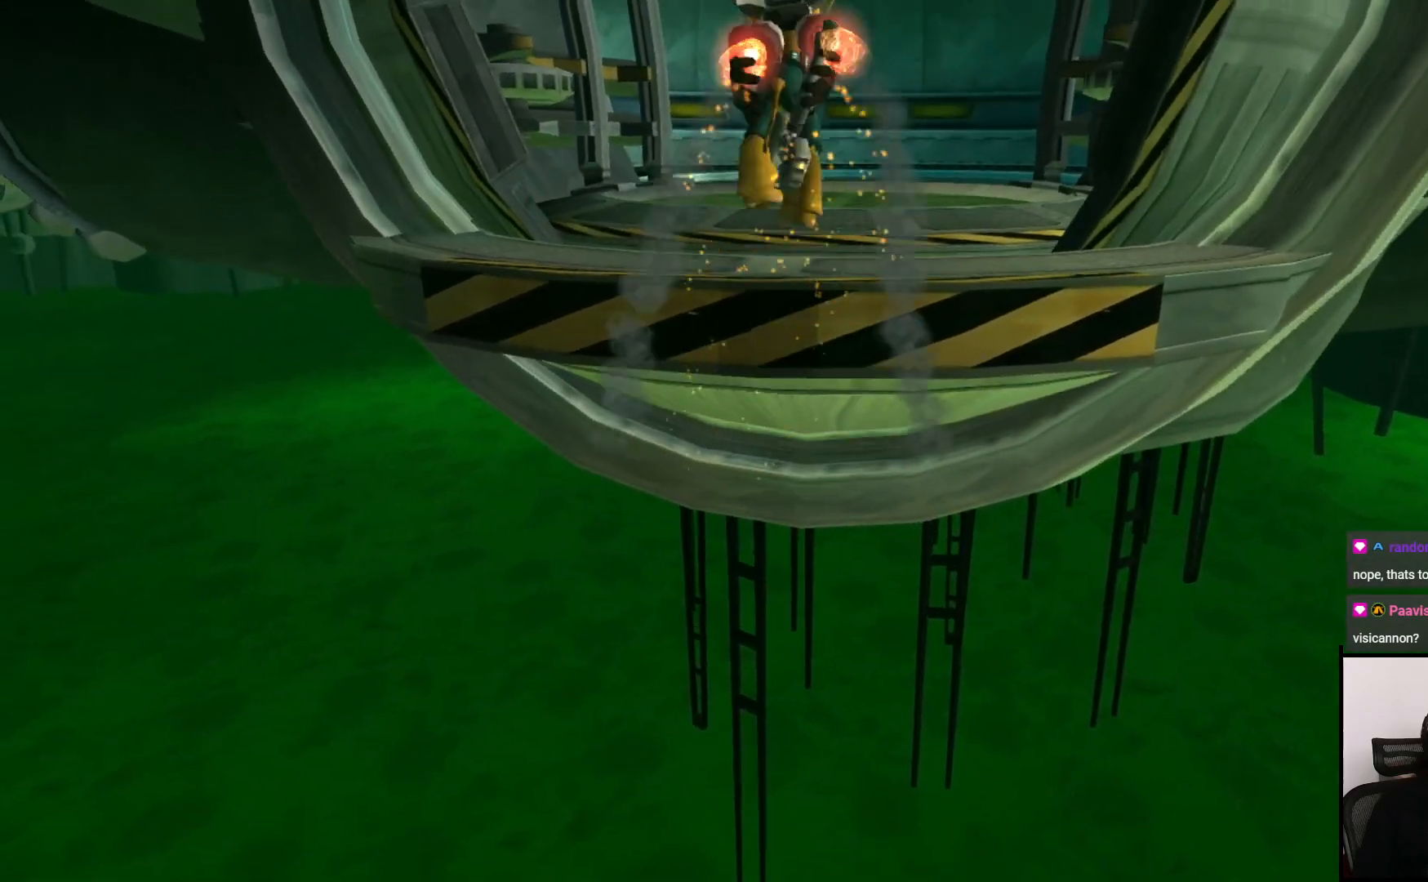
{"buttons": [], "left_stick": "up", "right_stick": "center", "events": [[50, "right_stick", "right"], [167, "right_stick", "center"]]}
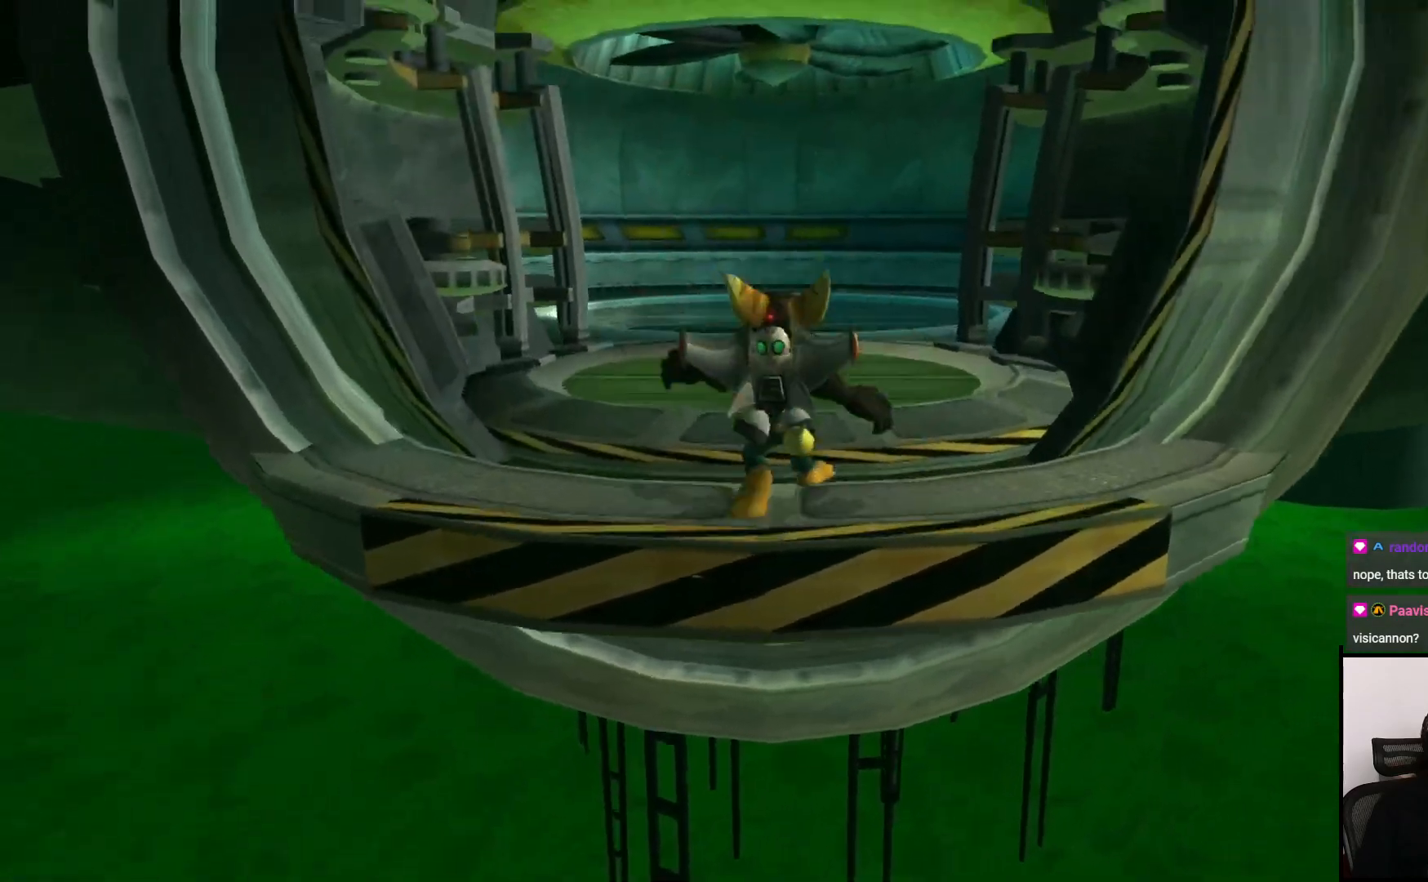
{"buttons": [], "left_stick": "down", "right_stick": "center", "events": [[350, "left_stick", "center"], [417, "left_stick", "down"]]}
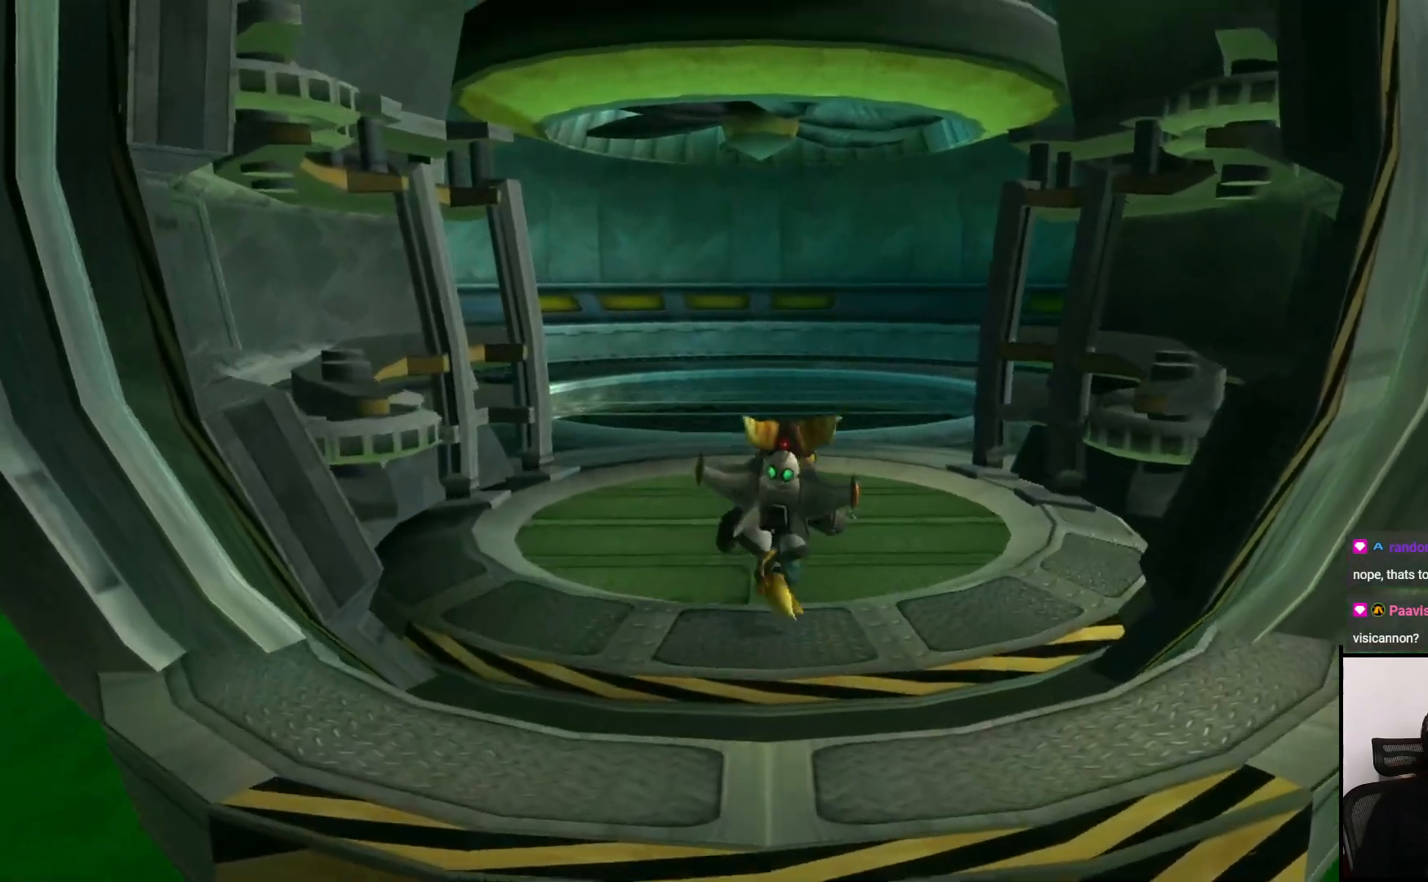
{"buttons": [], "left_stick": "center", "right_stick": "center", "events": [[367, "left_stick", "center"]]}
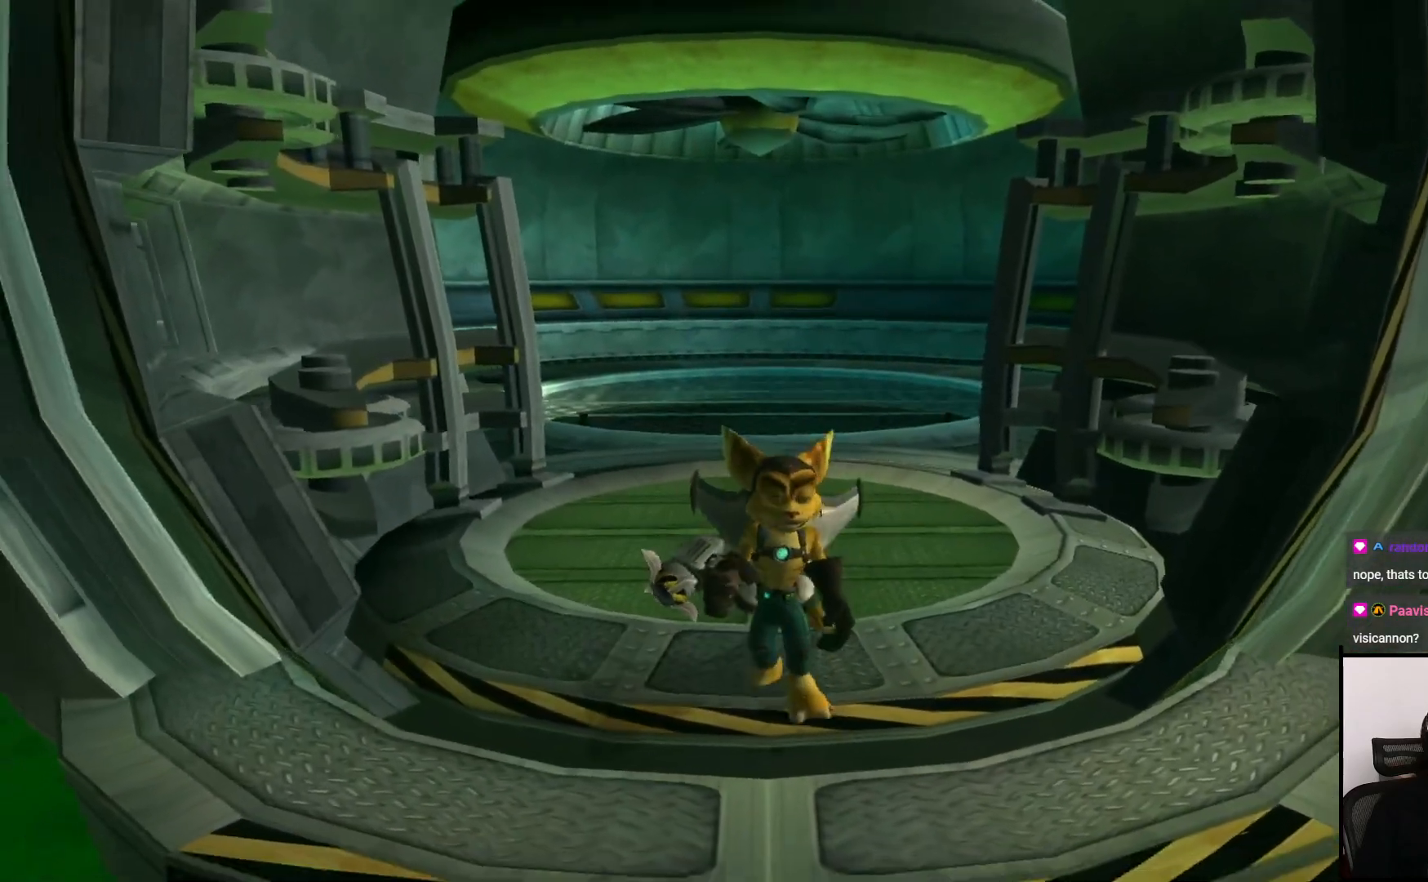
{"buttons": [], "left_stick": "center", "right_stick": "center", "events": []}
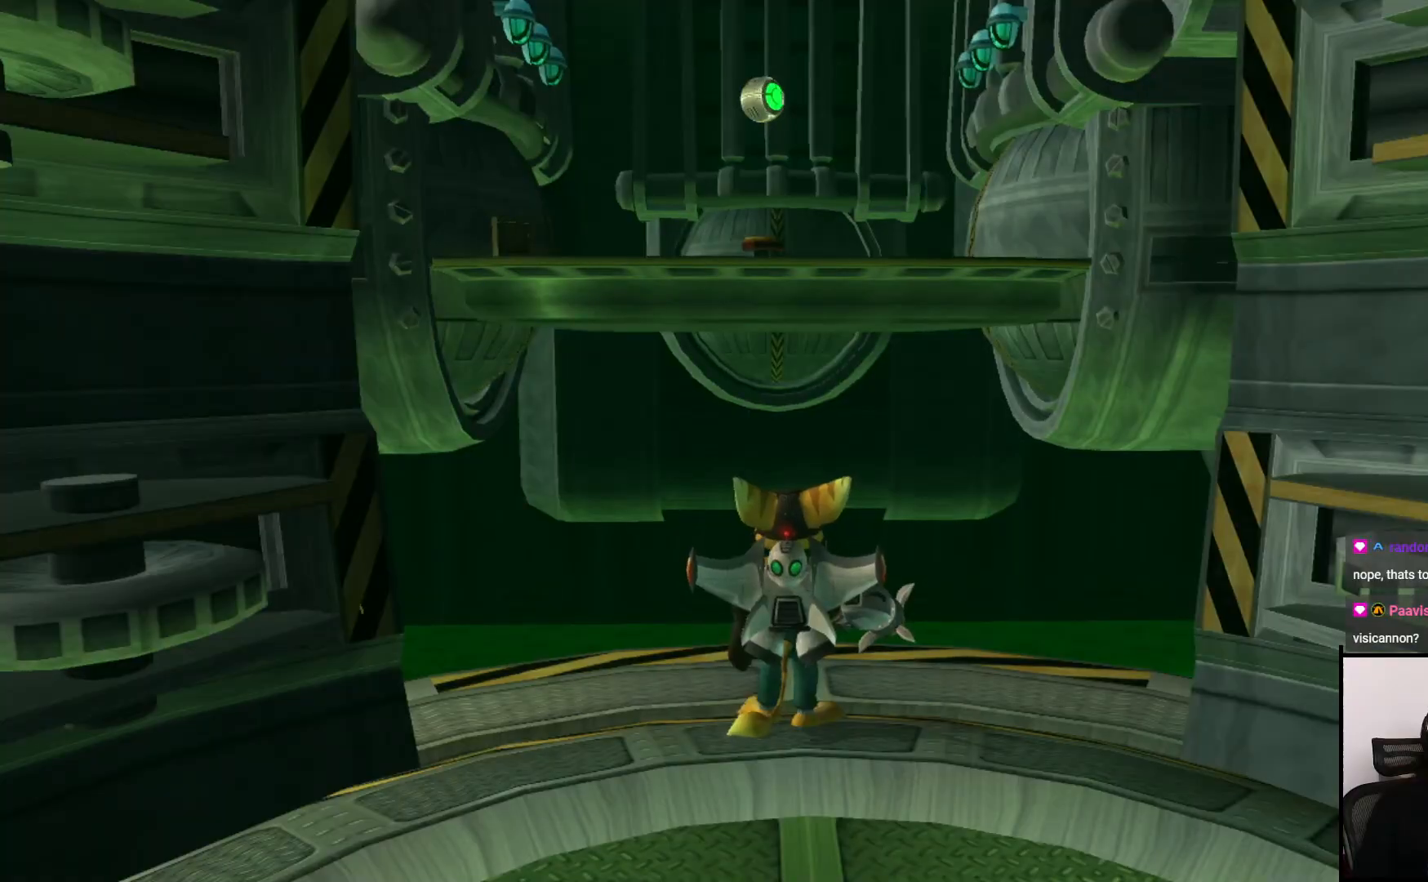
{"buttons": ["CROSS"], "left_stick": "up", "right_stick": "center", "events": [[100, "left_stick", "up"], [500, "CROSS", "down"]]}
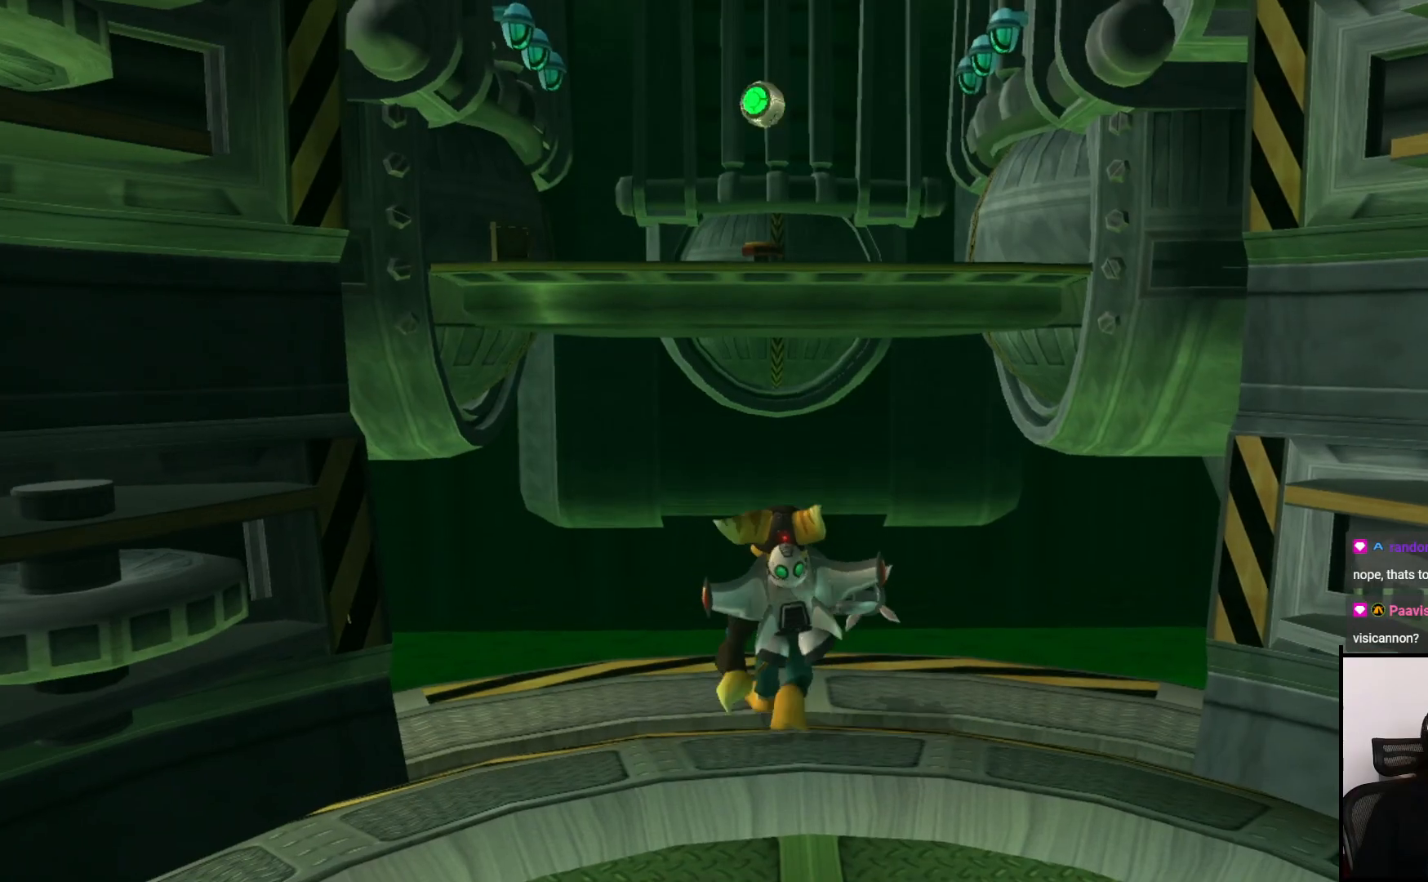
{"buttons": [], "left_stick": "up", "right_stick": "center", "events": [[167, "CROSS", "up"]]}